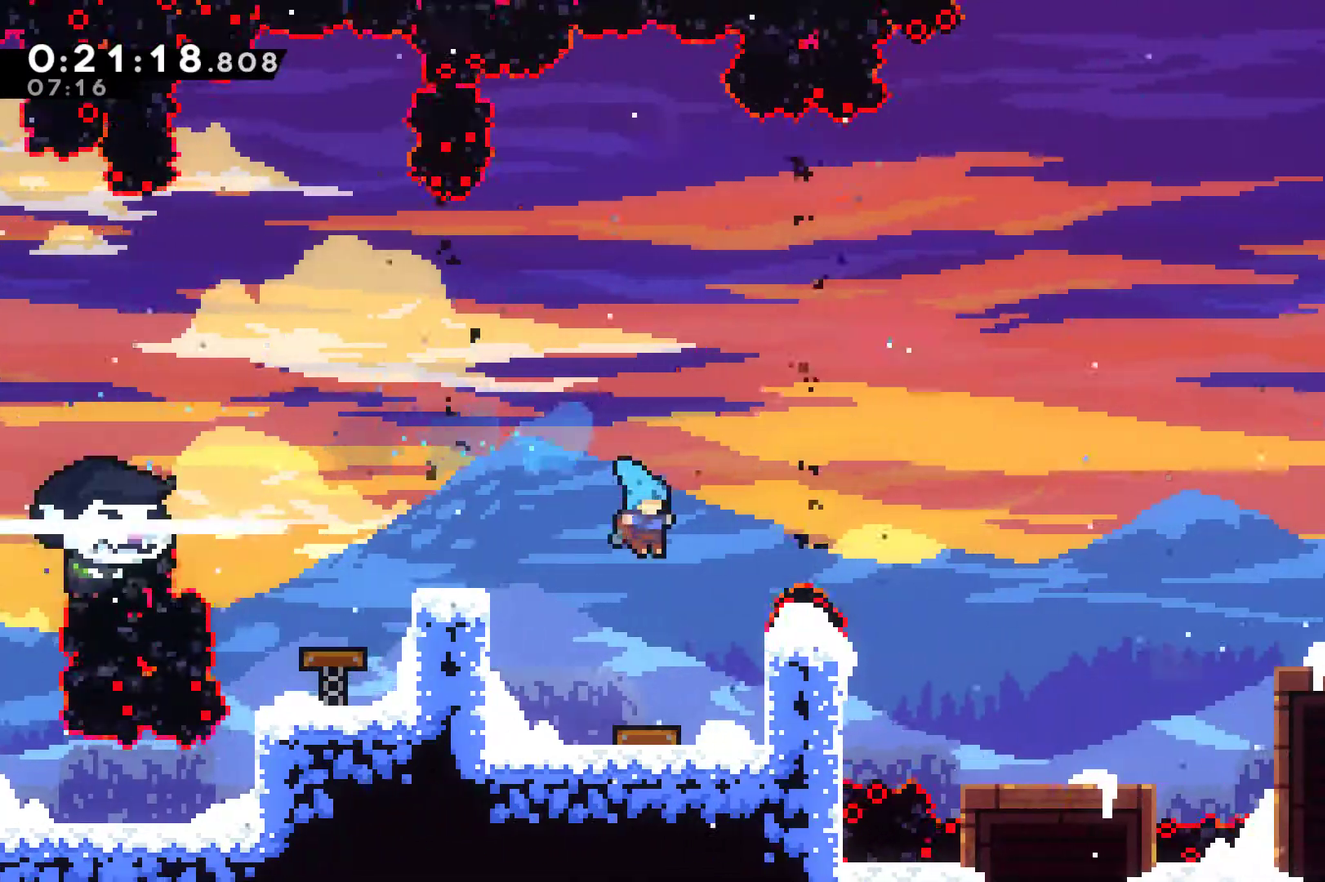
Gameplay with a controller (Xbox layout); each line is a JSON object with the inputs held at the frame after it. "events" lists button and stick changes between this image and that frame as [ms after this image, input, new state], when the widget could be followed in between. Not read: L3 R3.
{"buttons": ["DPAD_RIGHT"], "left_stick": "center", "right_stick": "center", "events": [[333, "DPAD_RIGHT", "down"]]}
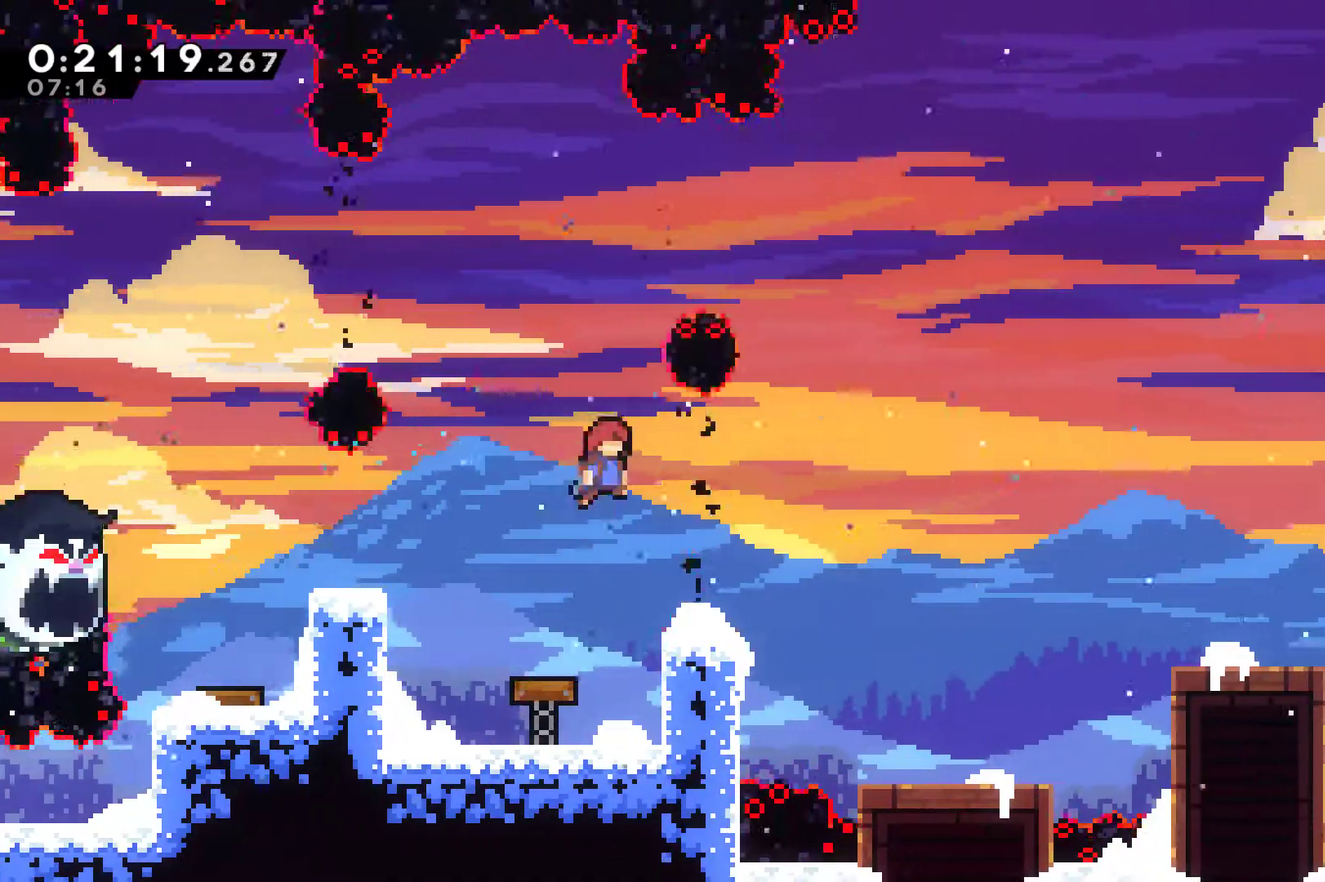
{"buttons": ["DPAD_UP", "DPAD_RIGHT"], "left_stick": "center", "right_stick": "center", "events": [[167, "DPAD_UP", "down"], [233, "X", "down"], [500, "X", "up"]]}
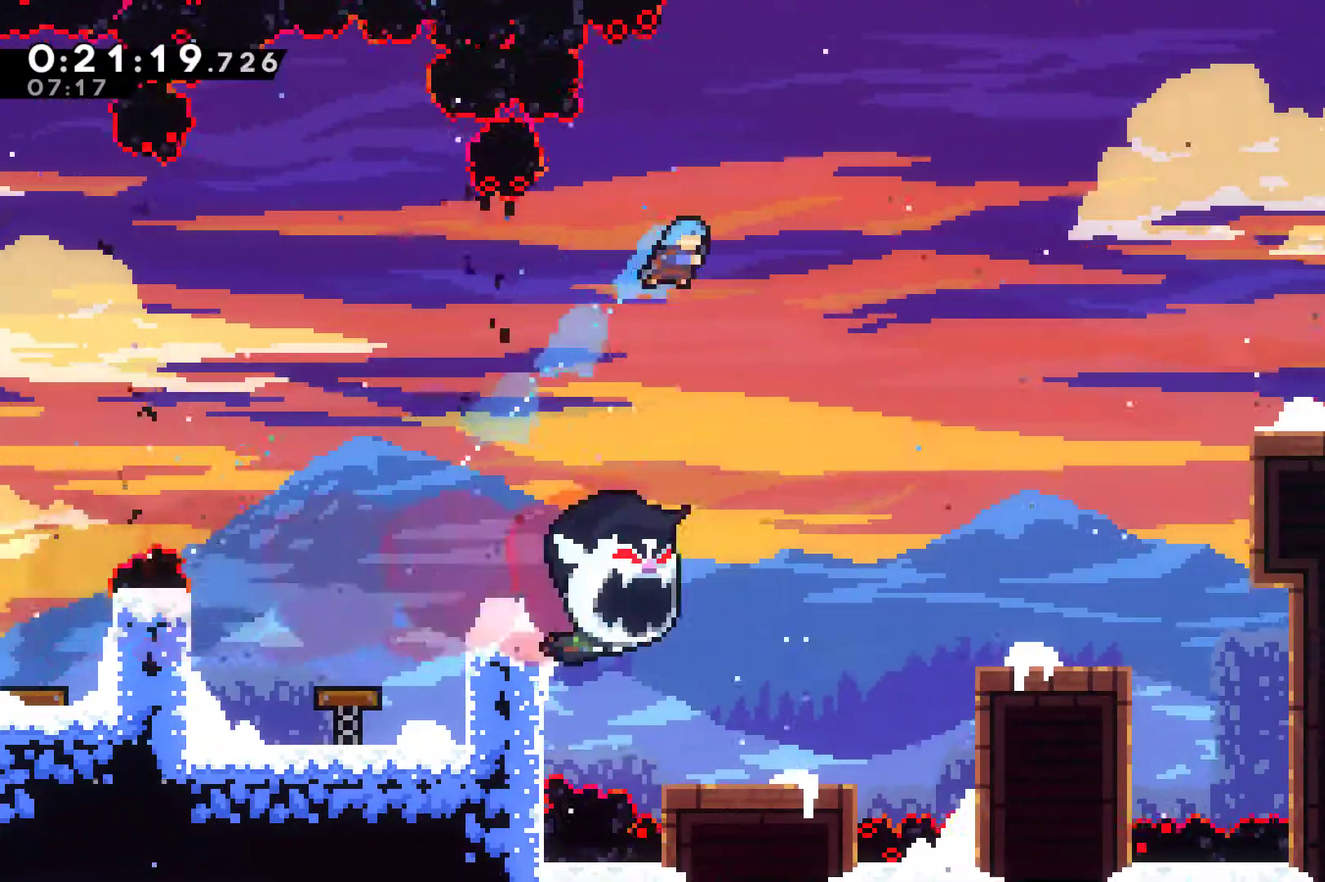
{"buttons": ["R1", "DPAD_UP", "DPAD_RIGHT"], "left_stick": "center", "right_stick": "center", "events": [[100, "R1", "down"]]}
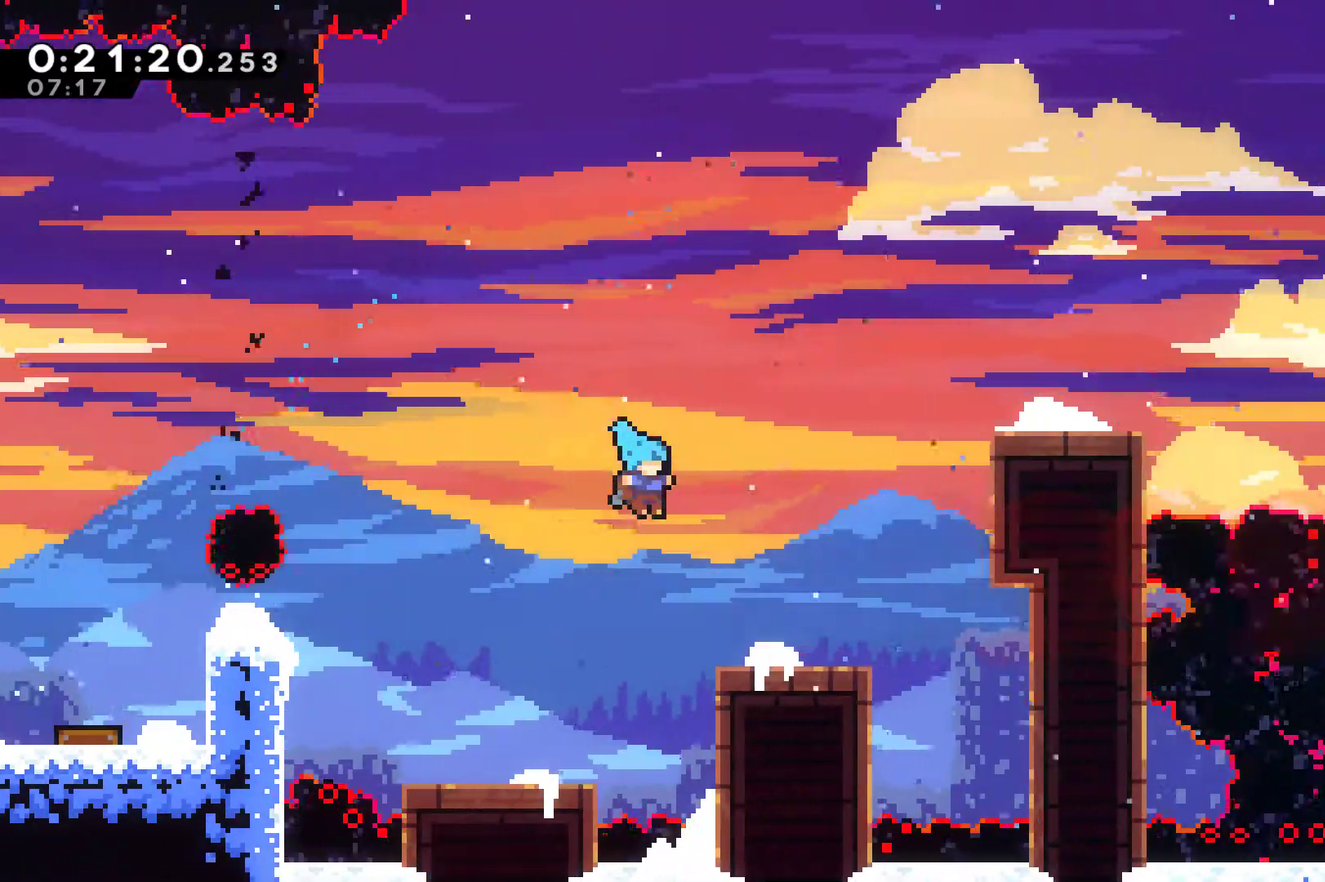
{"buttons": ["DPAD_UP", "DPAD_RIGHT"], "left_stick": "center", "right_stick": "center", "events": [[233, "R1", "up"], [267, "A", "down"], [400, "A", "up"], [400, "X", "down"], [500, "X", "up"]]}
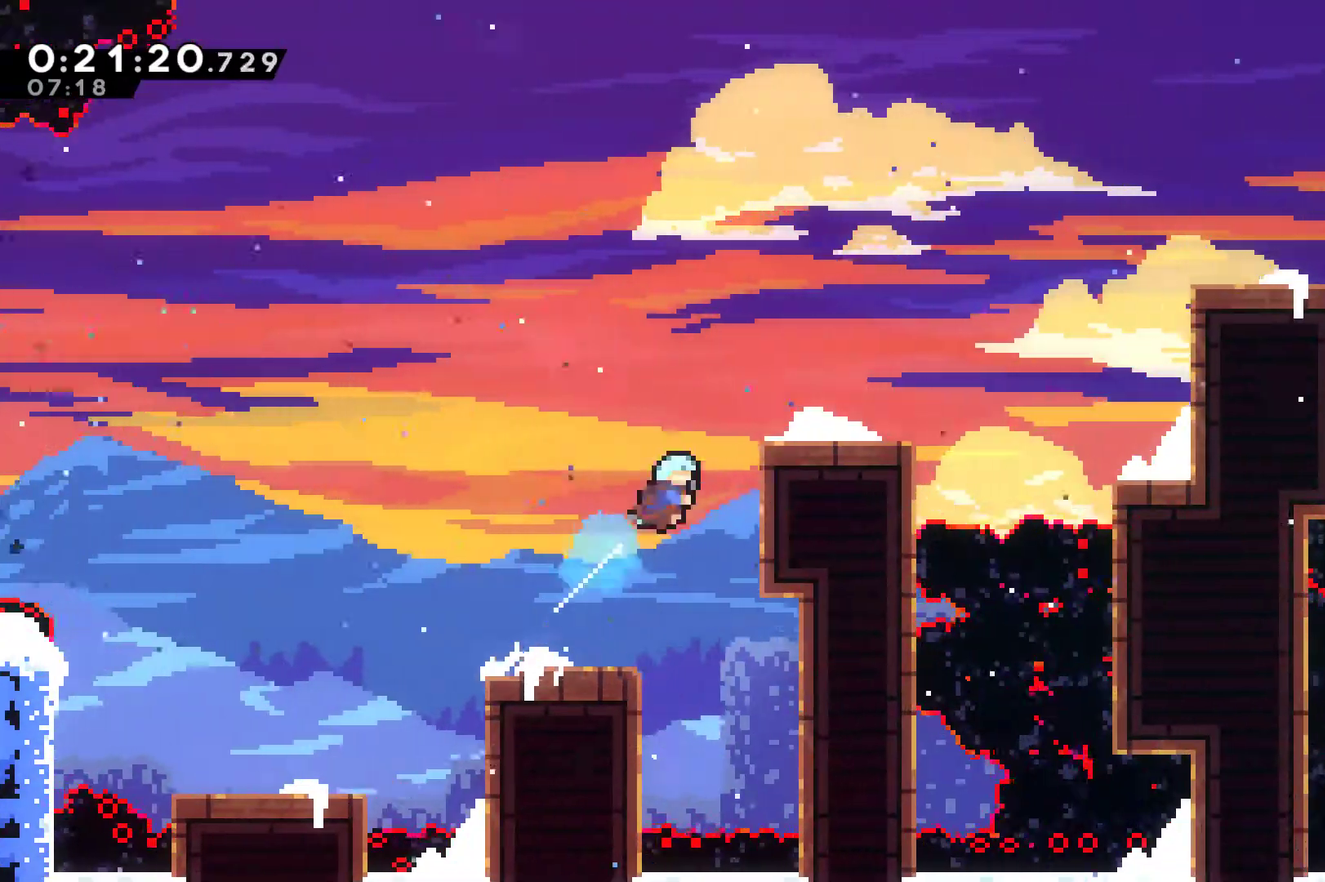
{"buttons": ["R1", "DPAD_UP", "DPAD_RIGHT"], "left_stick": "center", "right_stick": "center", "events": [[33, "R1", "down"]]}
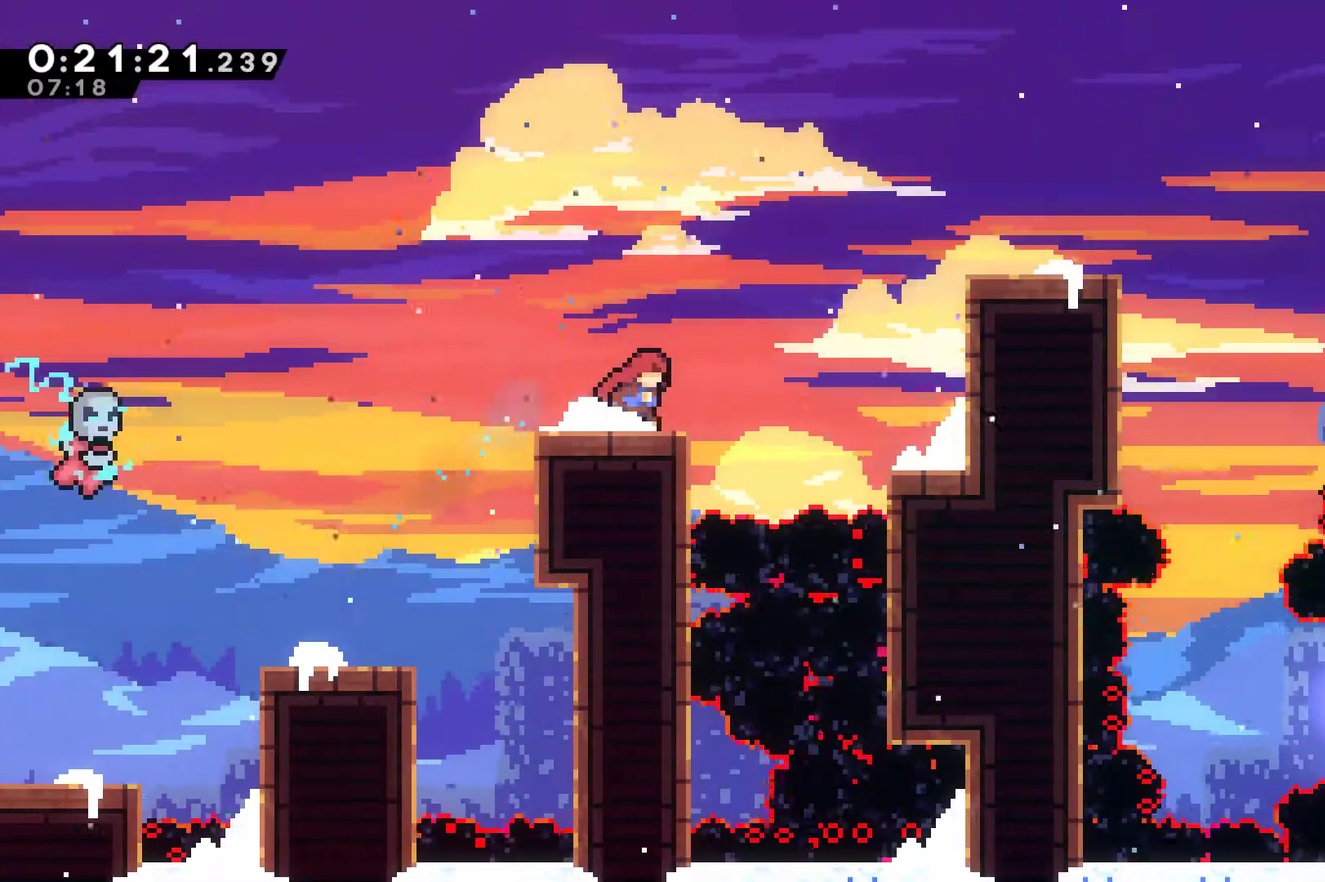
{"buttons": ["DPAD_RIGHT"], "left_stick": "center", "right_stick": "center", "events": [[33, "DPAD_UP", "up"], [33, "R1", "up"], [100, "A", "down"], [200, "DPAD_UP", "down"], [233, "A", "up"], [233, "X", "down"], [367, "X", "up"], [433, "DPAD_UP", "up"]]}
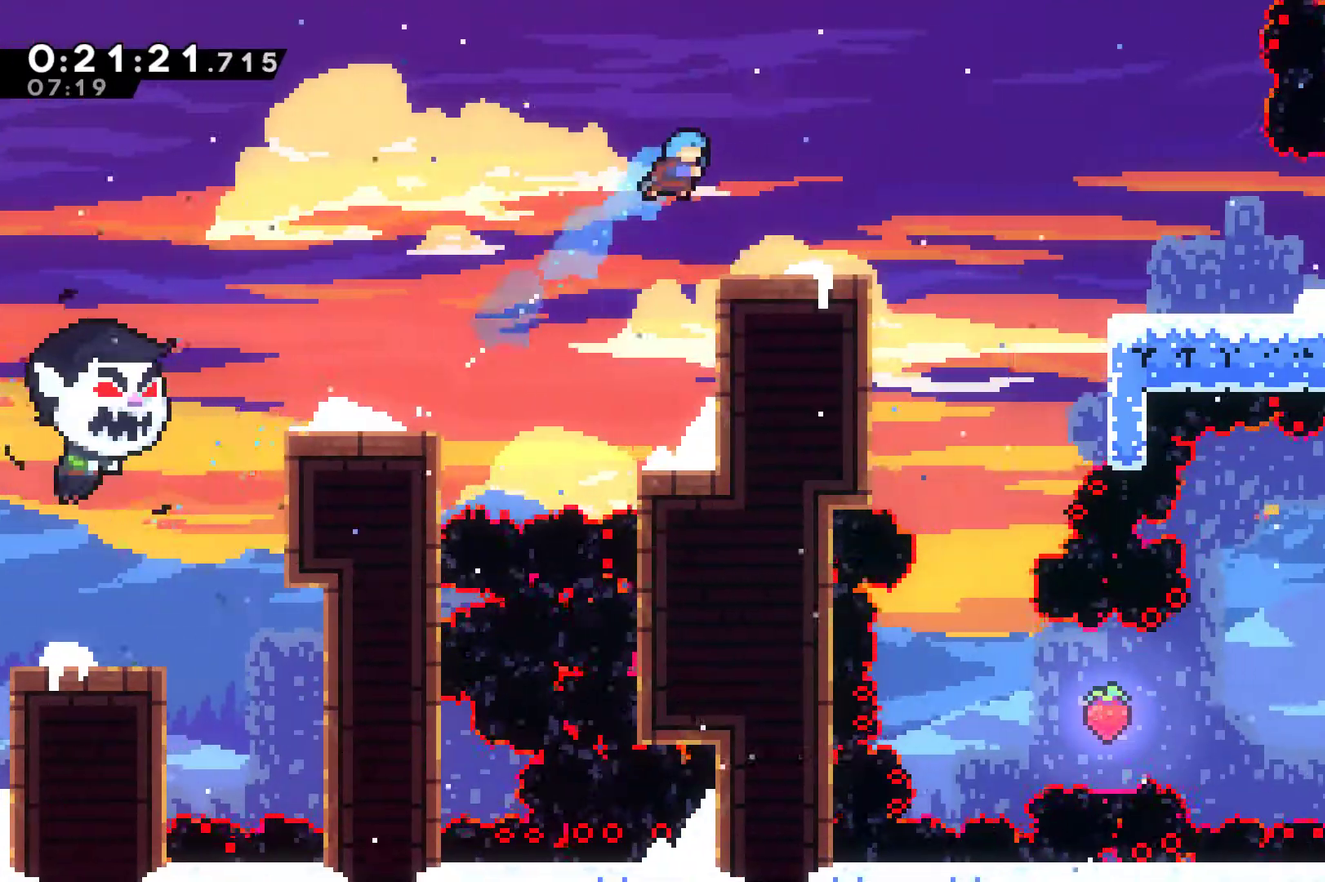
{"buttons": ["X", "DPAD_RIGHT"], "left_stick": "center", "right_stick": "center", "events": [[367, "X", "down"]]}
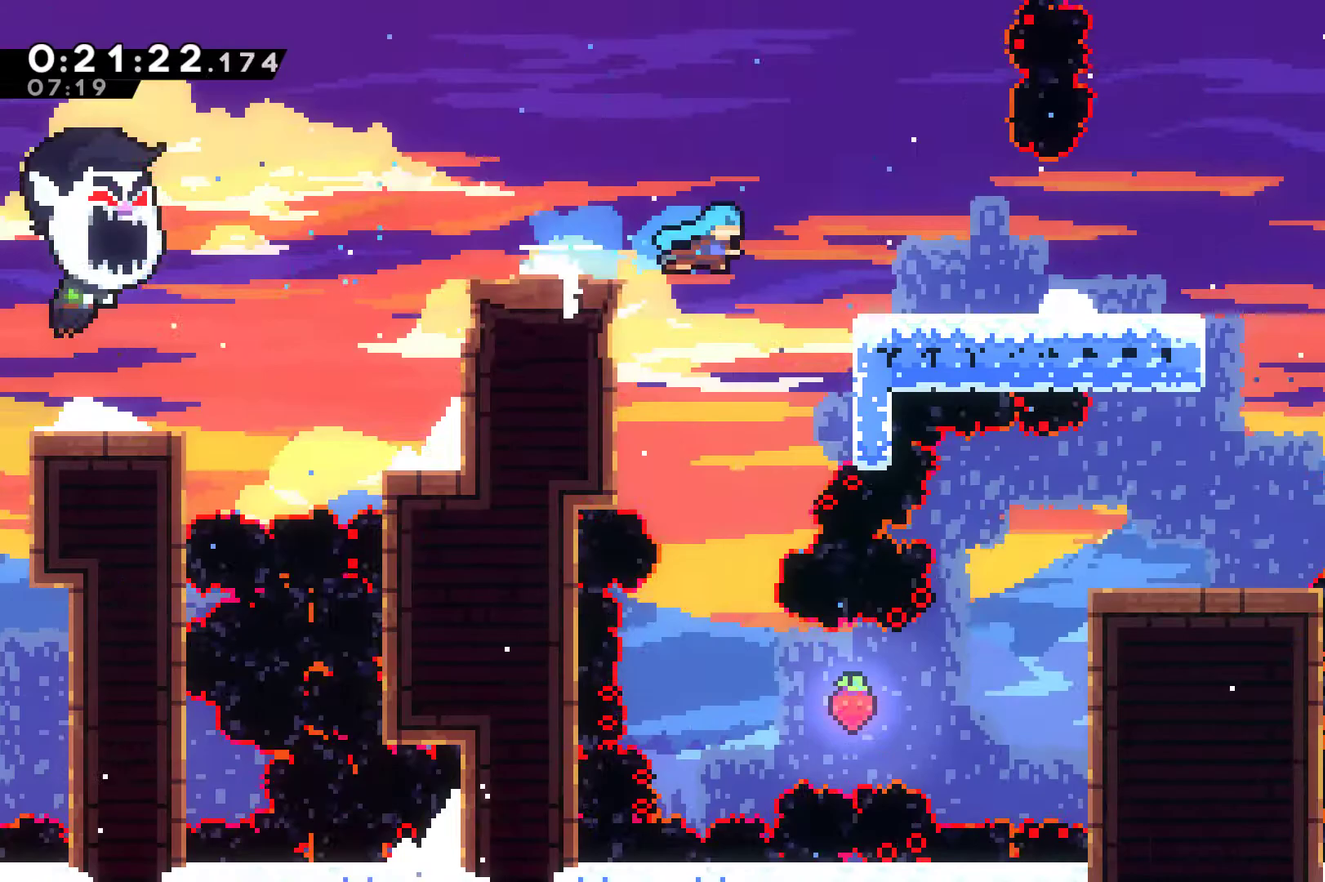
{"buttons": ["DPAD_RIGHT"], "left_stick": "center", "right_stick": "center", "events": [[100, "X", "up"], [267, "R1", "down"], [433, "R1", "up"]]}
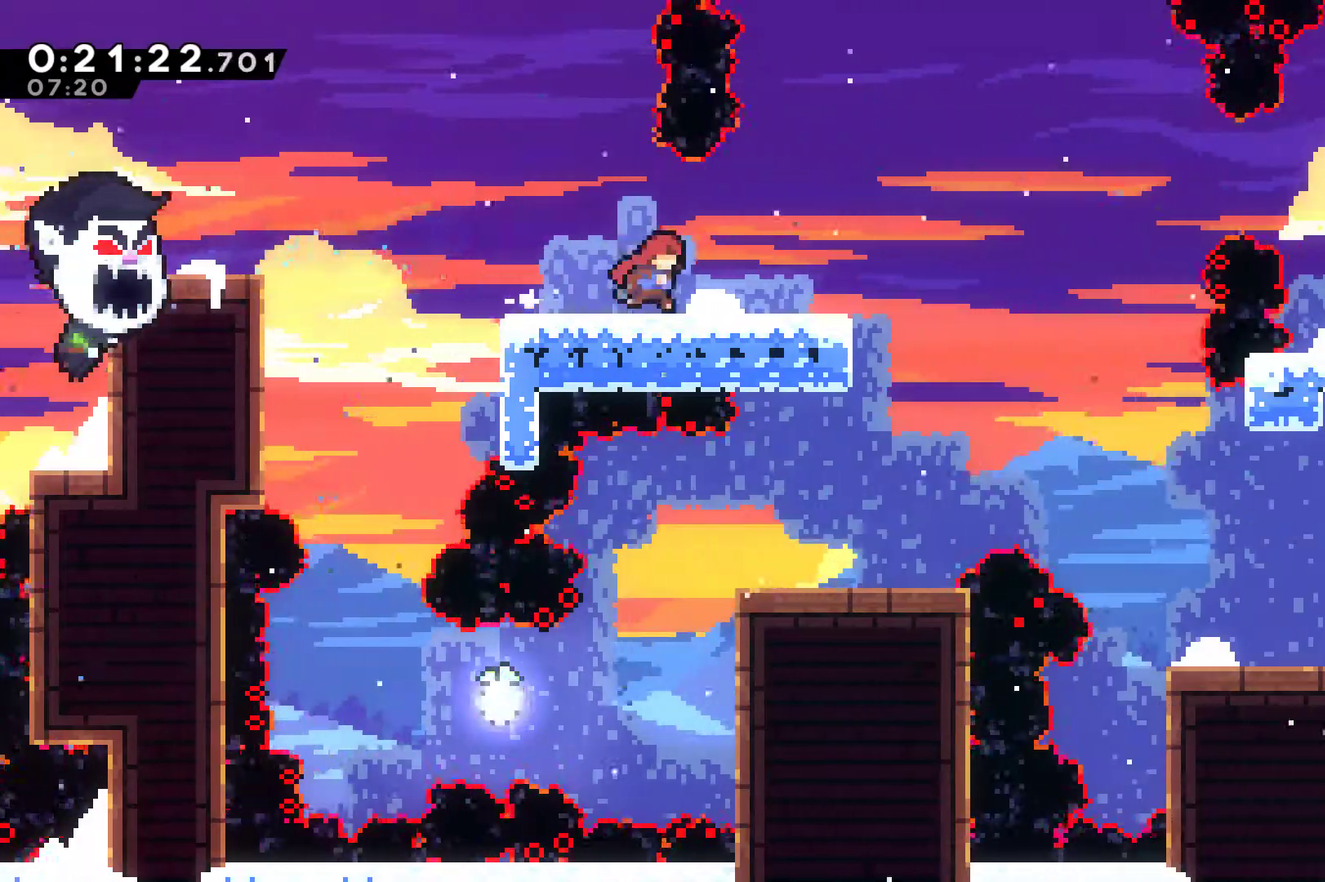
{"buttons": ["A", "DPAD_RIGHT"], "left_stick": "center", "right_stick": "center", "events": [[433, "A", "down"]]}
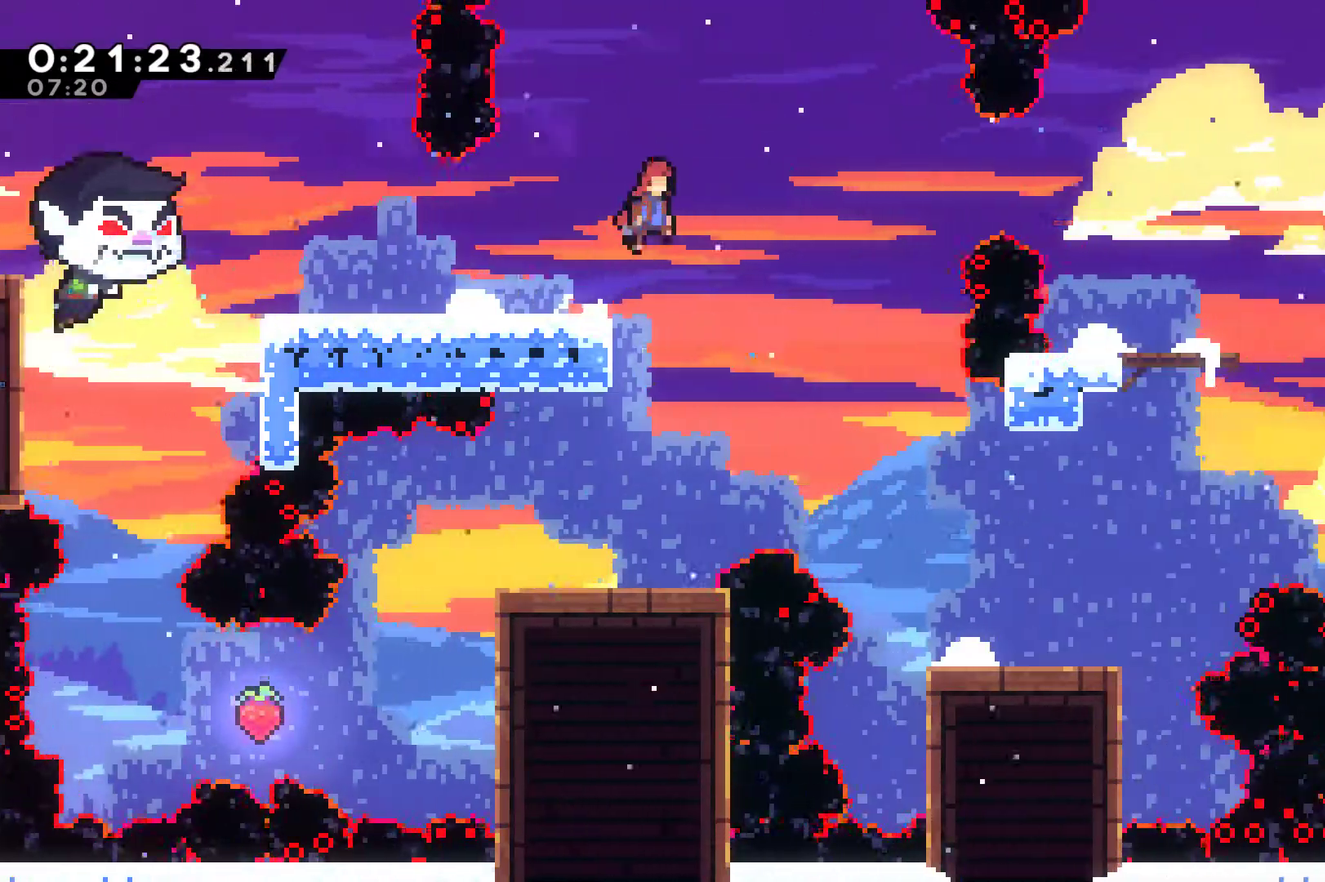
{"buttons": ["X", "DPAD_RIGHT"], "left_stick": "center", "right_stick": "center", "events": [[133, "A", "up"], [300, "X", "down"]]}
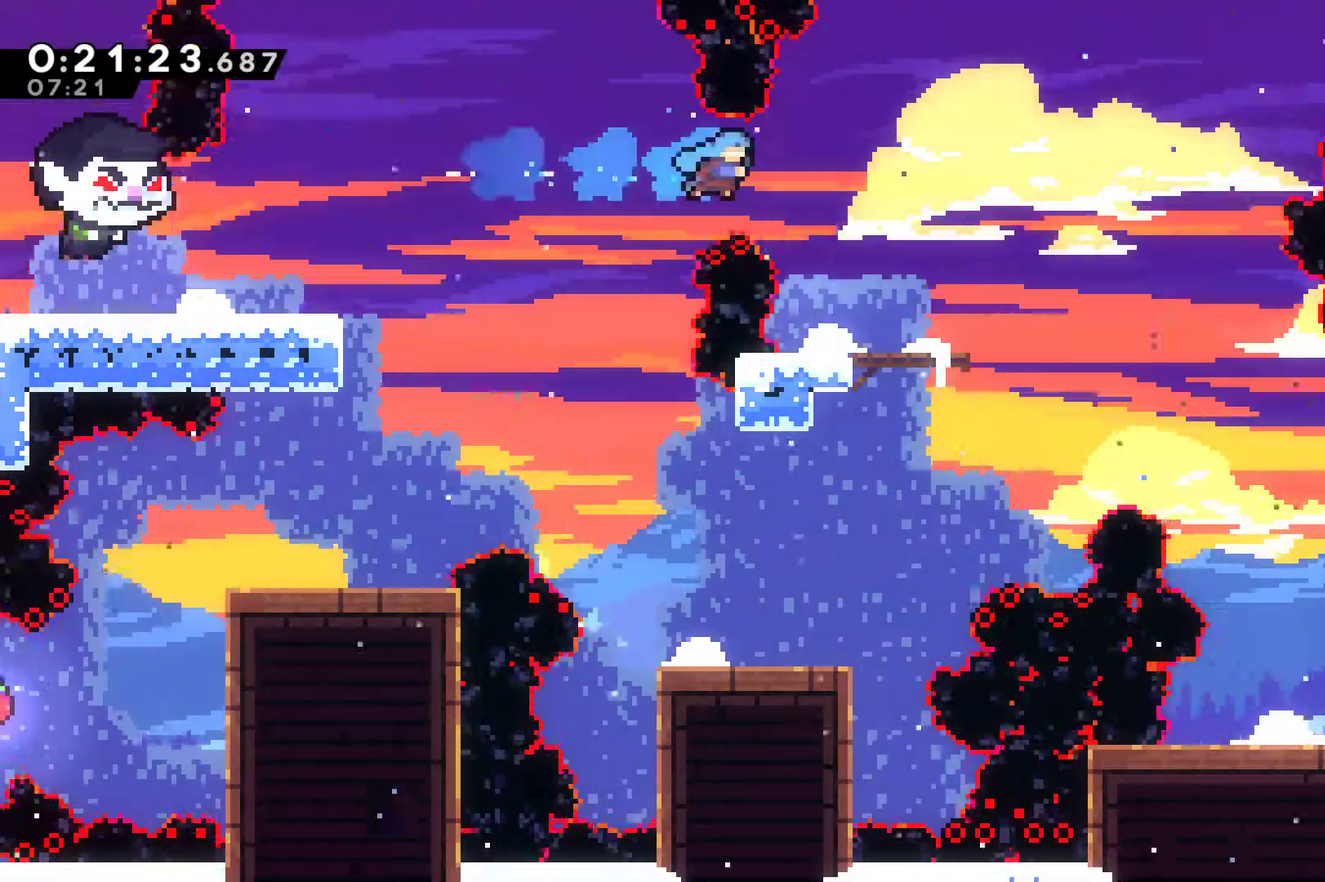
{"buttons": ["A", "DPAD_RIGHT"], "left_stick": "center", "right_stick": "center", "events": [[67, "X", "up"], [367, "A", "down"]]}
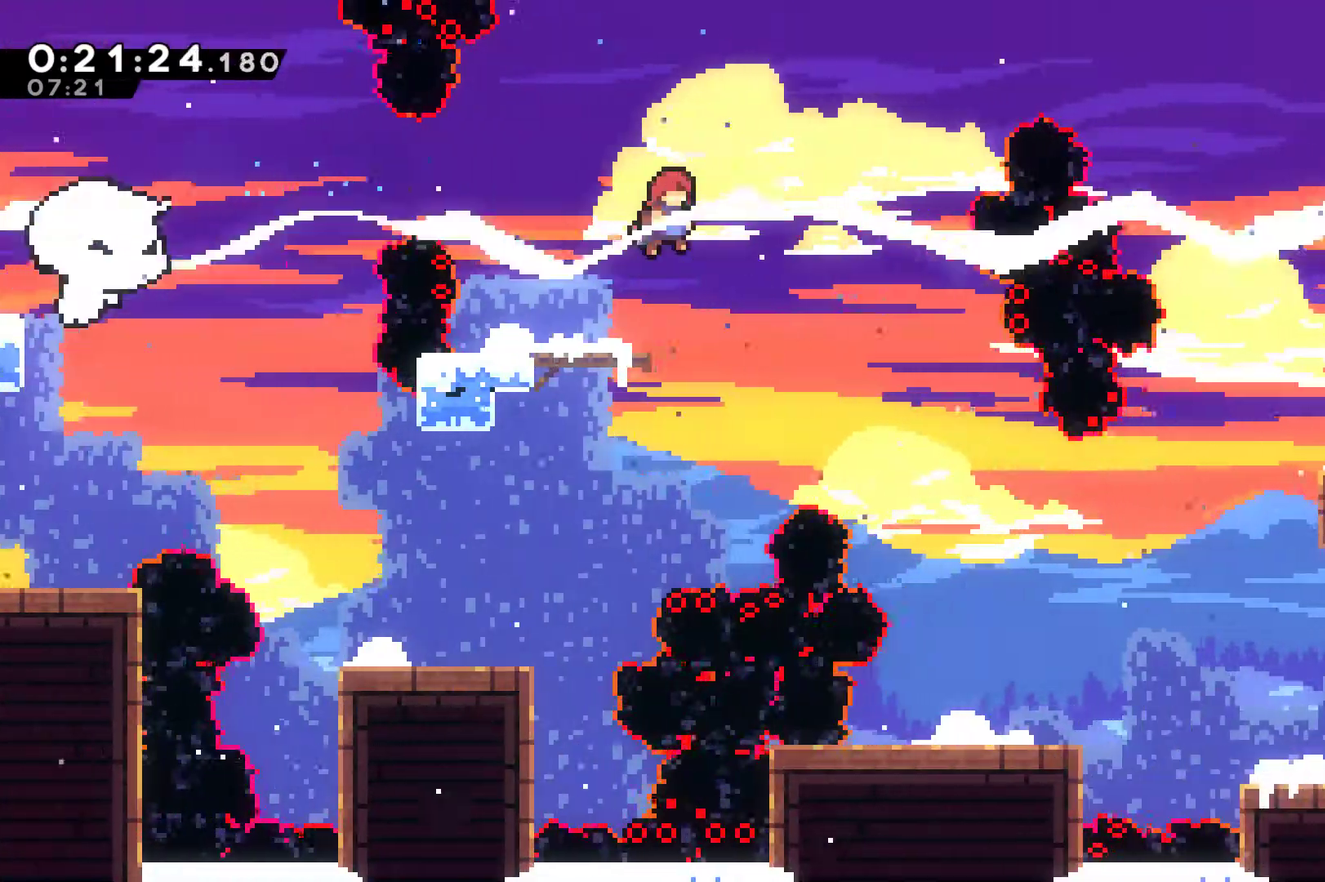
{"buttons": ["DPAD_RIGHT"], "left_stick": "center", "right_stick": "center", "events": [[33, "A", "up"]]}
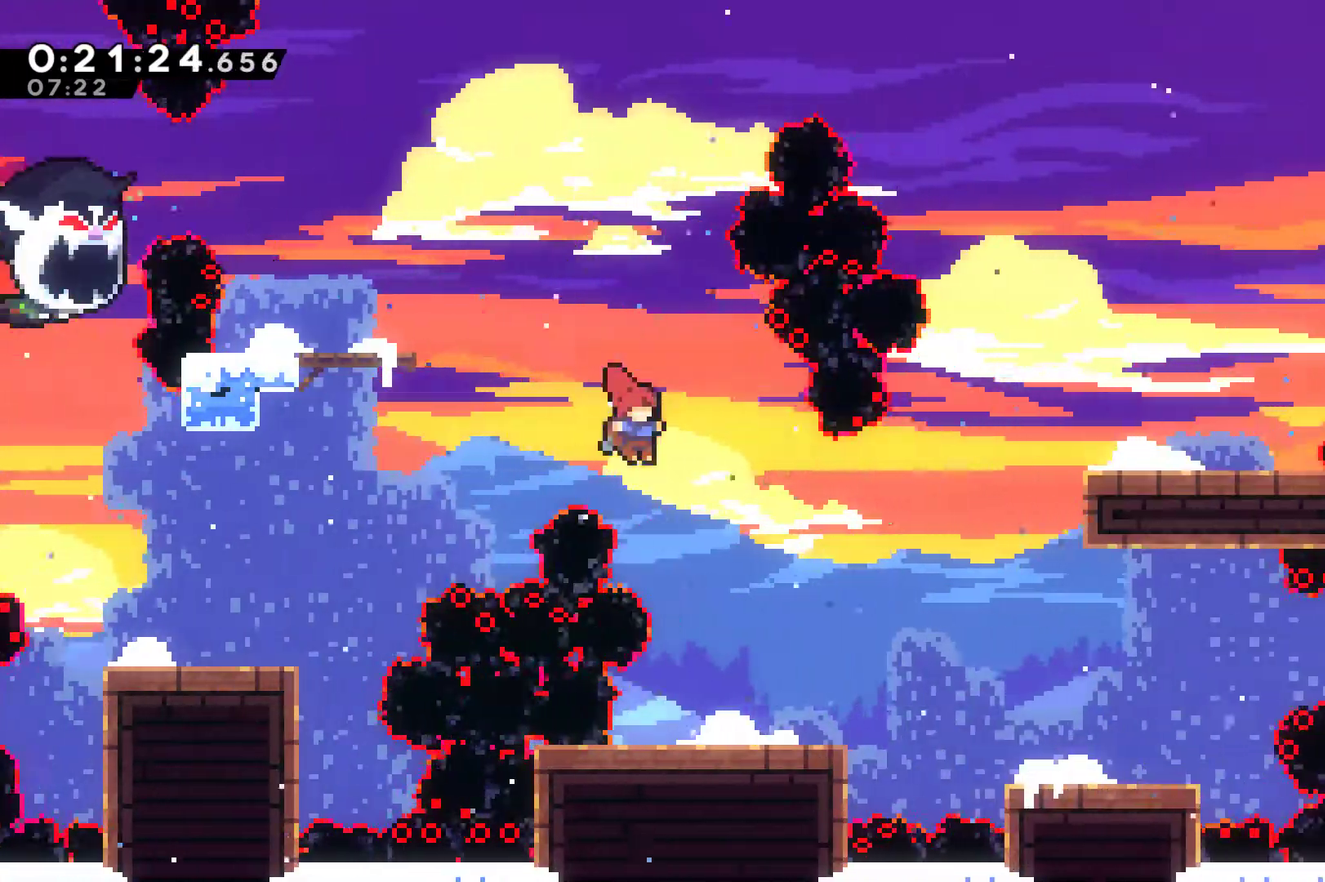
{"buttons": ["A", "X", "DPAD_UP", "DPAD_RIGHT"], "left_stick": "center", "right_stick": "center", "events": [[400, "A", "down"], [400, "DPAD_UP", "down"], [500, "X", "down"]]}
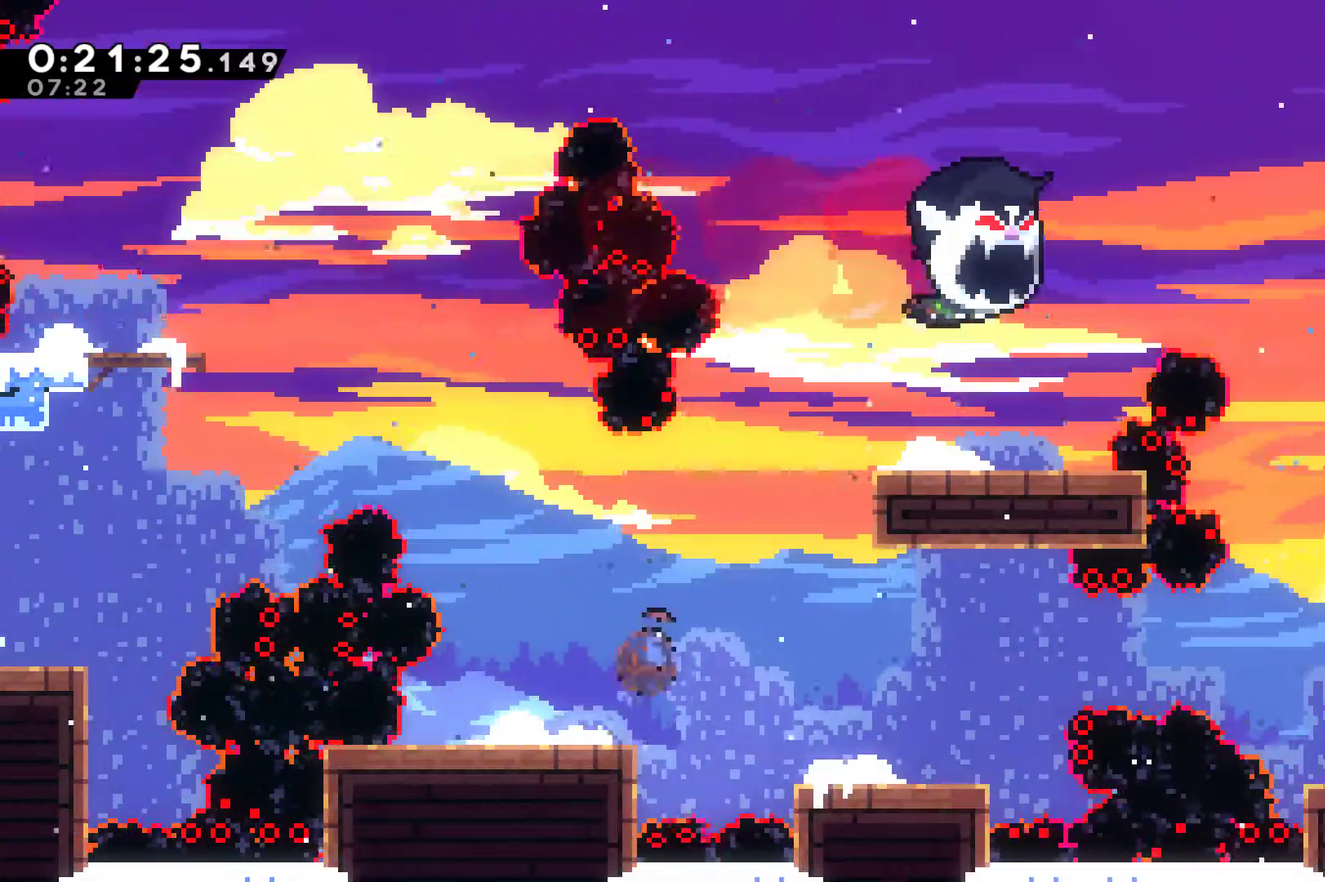
{"buttons": ["R1", "DPAD_UP", "DPAD_RIGHT"], "left_stick": "center", "right_stick": "center", "events": [[33, "A", "up"], [133, "R1", "down"], [167, "X", "up"], [367, "A", "down"], [500, "A", "up"]]}
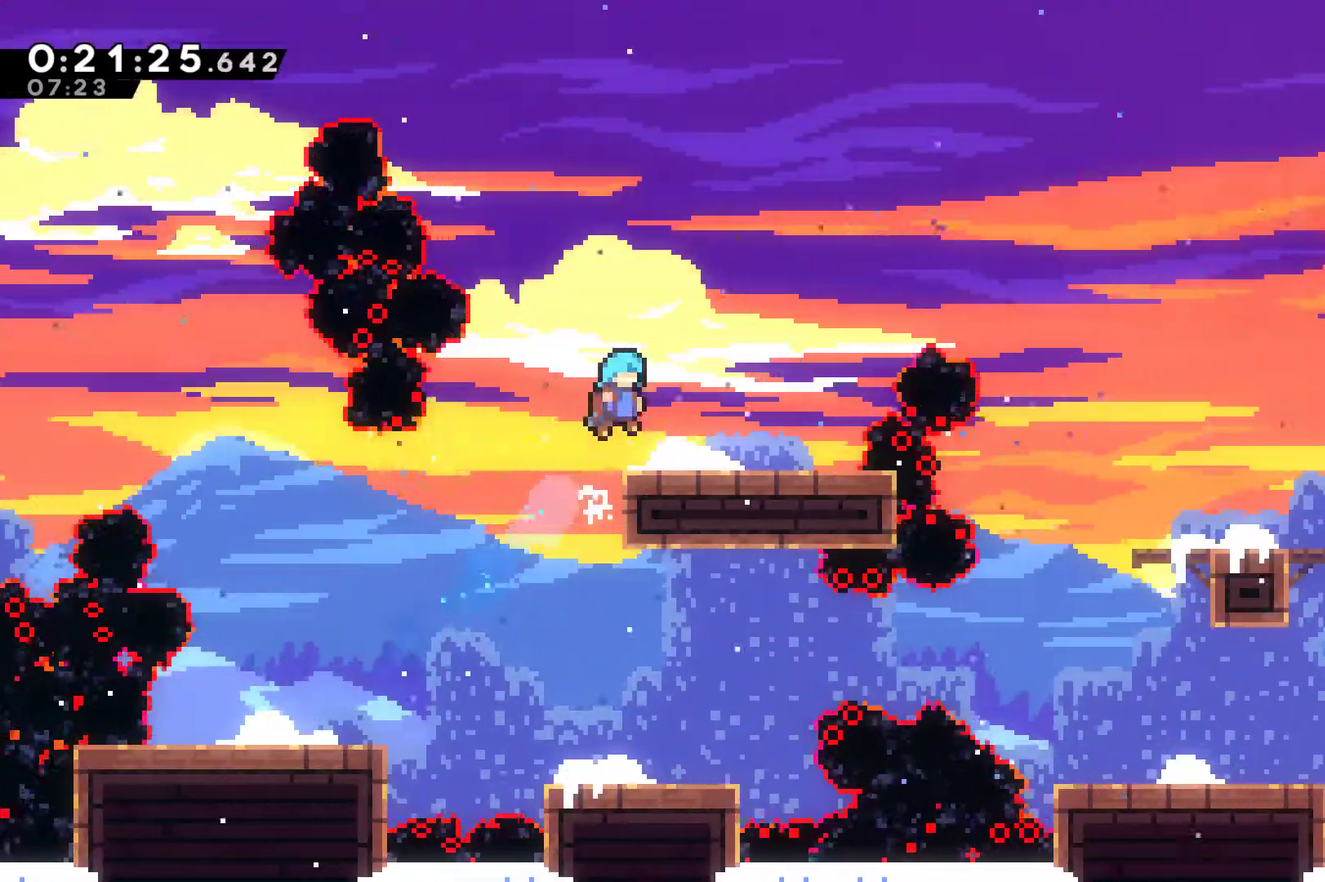
{"buttons": ["X", "DPAD_UP", "DPAD_RIGHT"], "left_stick": "center", "right_stick": "center", "events": [[67, "R1", "up"], [233, "A", "down"], [400, "A", "up"], [433, "X", "down"]]}
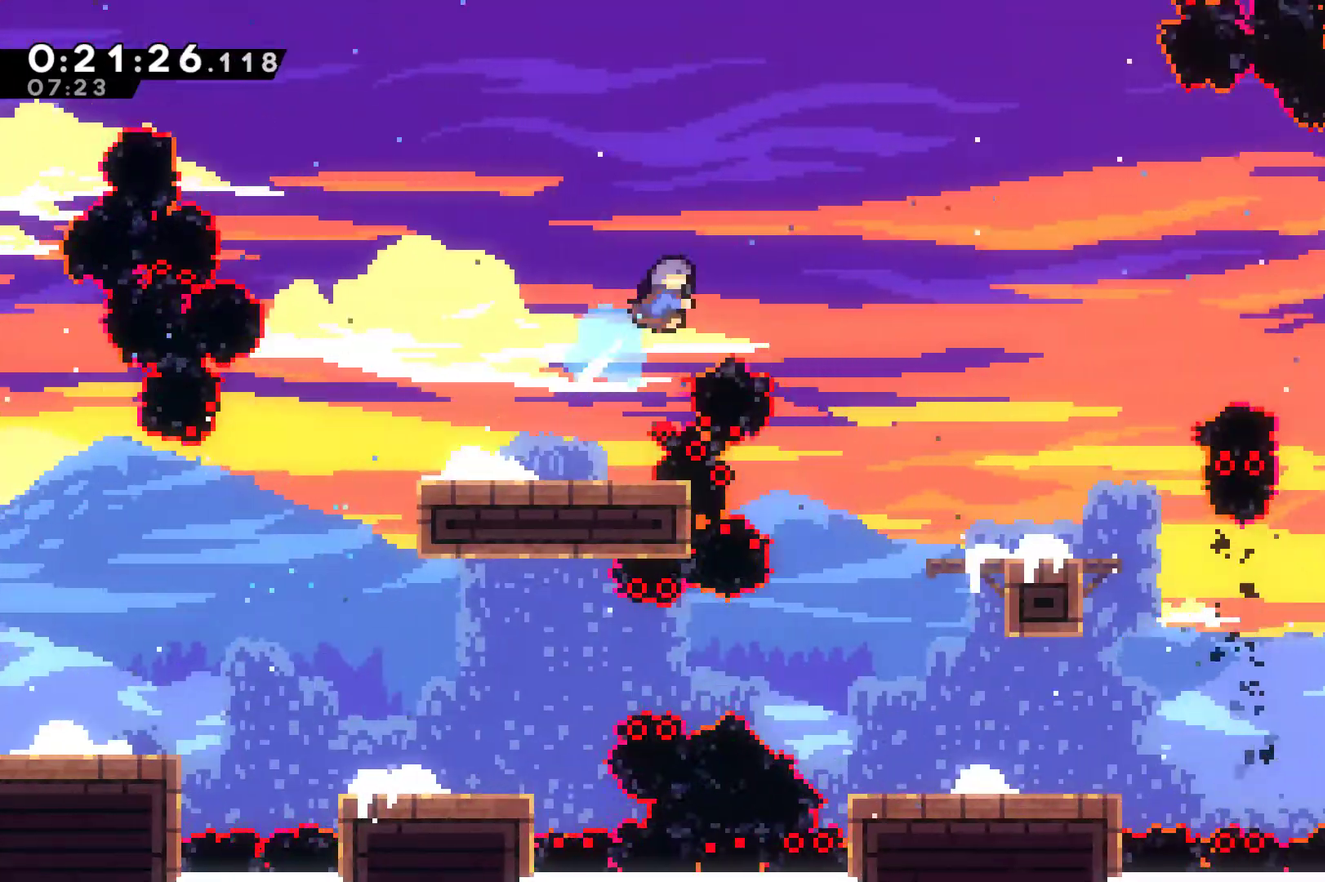
{"buttons": ["DPAD_RIGHT"], "left_stick": "center", "right_stick": "center", "events": [[33, "X", "up"], [100, "DPAD_UP", "up"]]}
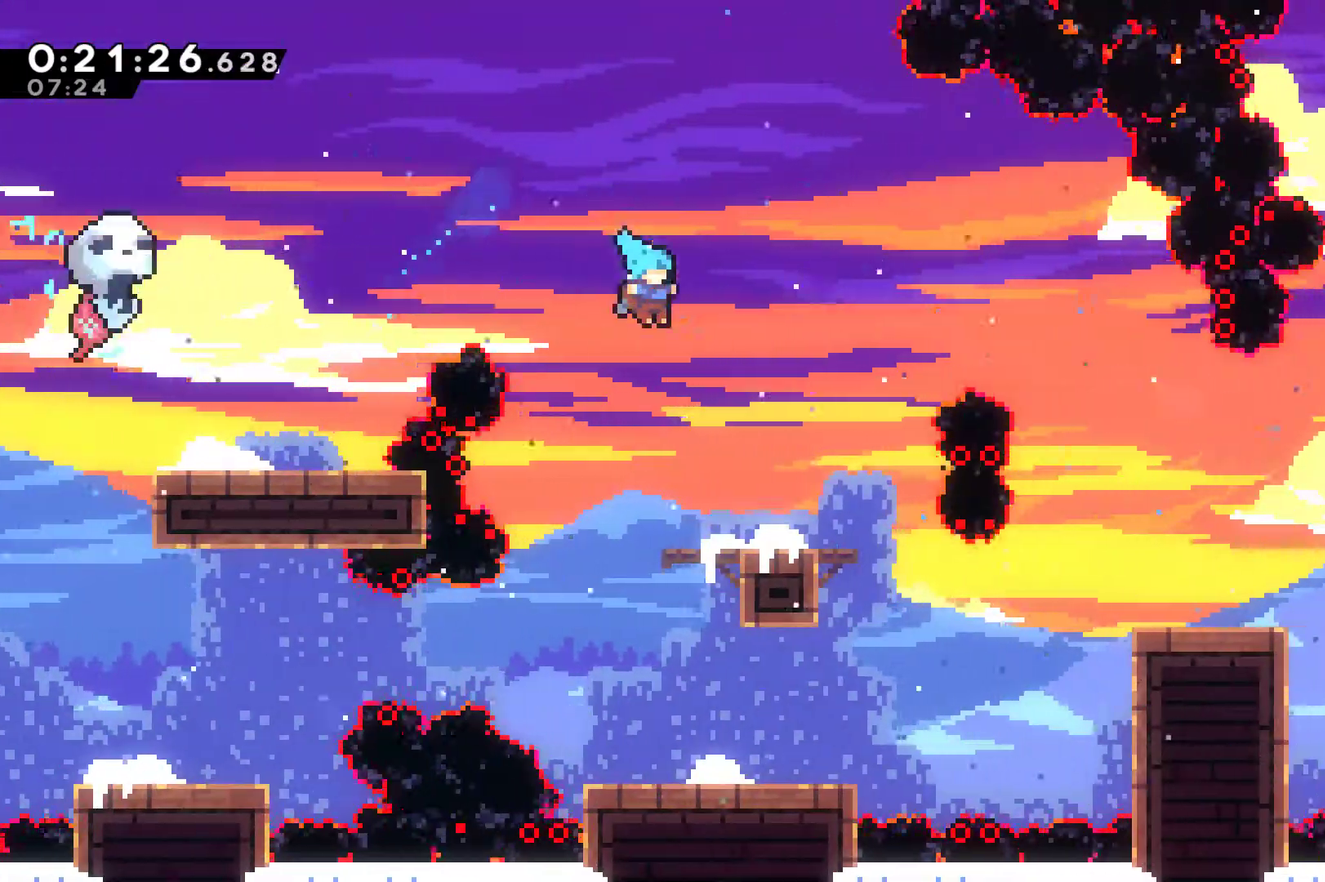
{"buttons": ["X", "DPAD_UP", "DPAD_RIGHT"], "left_stick": "center", "right_stick": "center", "events": [[200, "DPAD_RIGHT", "up"], [333, "A", "down"], [333, "DPAD_RIGHT", "down"], [333, "DPAD_UP", "down"], [433, "X", "down"], [467, "A", "up"]]}
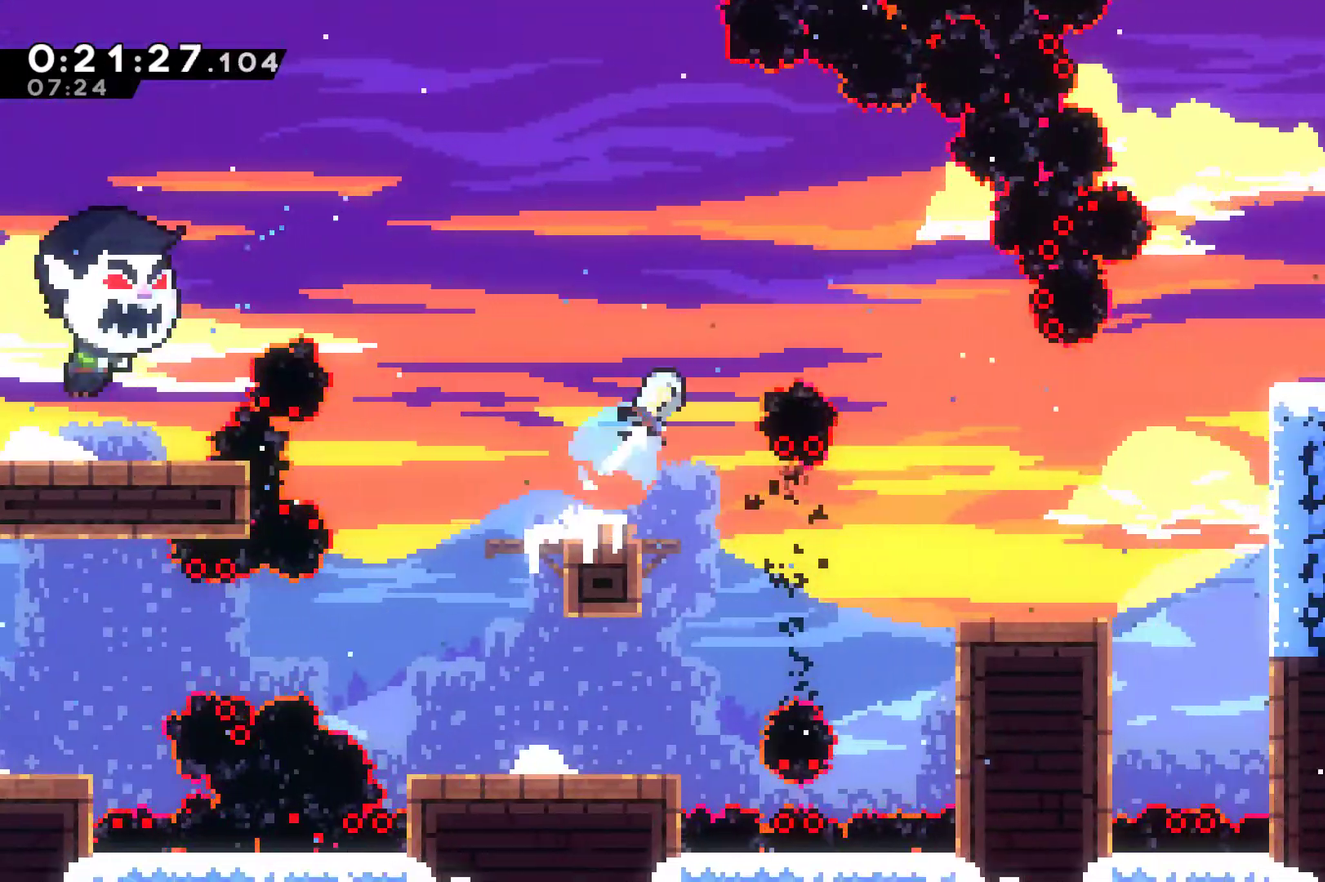
{"buttons": ["DPAD_RIGHT"], "left_stick": "center", "right_stick": "center", "events": [[100, "X", "up"], [267, "DPAD_UP", "up"]]}
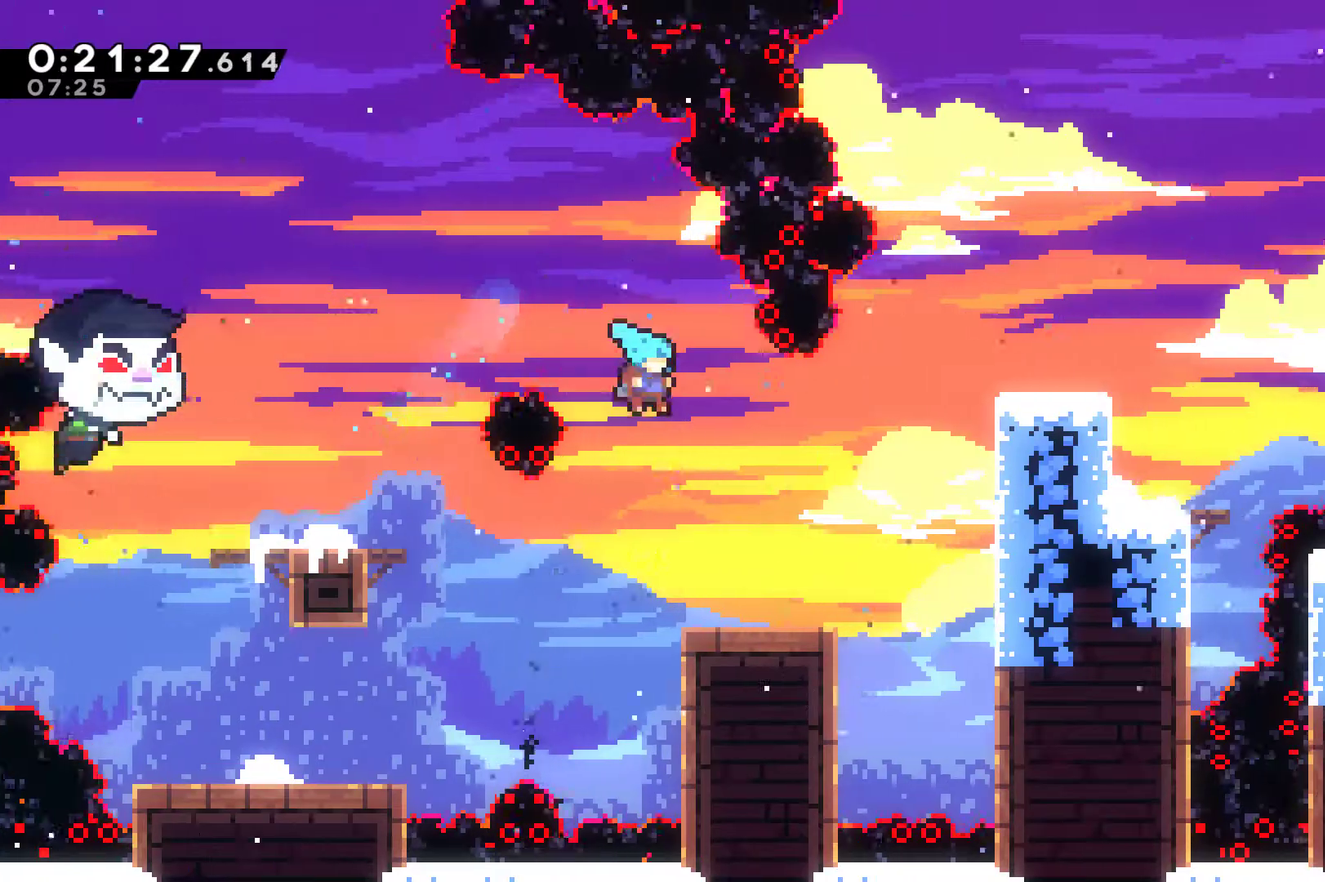
{"buttons": ["X", "DPAD_UP", "DPAD_RIGHT"], "left_stick": "center", "right_stick": "center", "events": [[267, "DPAD_UP", "down"], [300, "A", "down"], [433, "A", "up"], [433, "X", "down"]]}
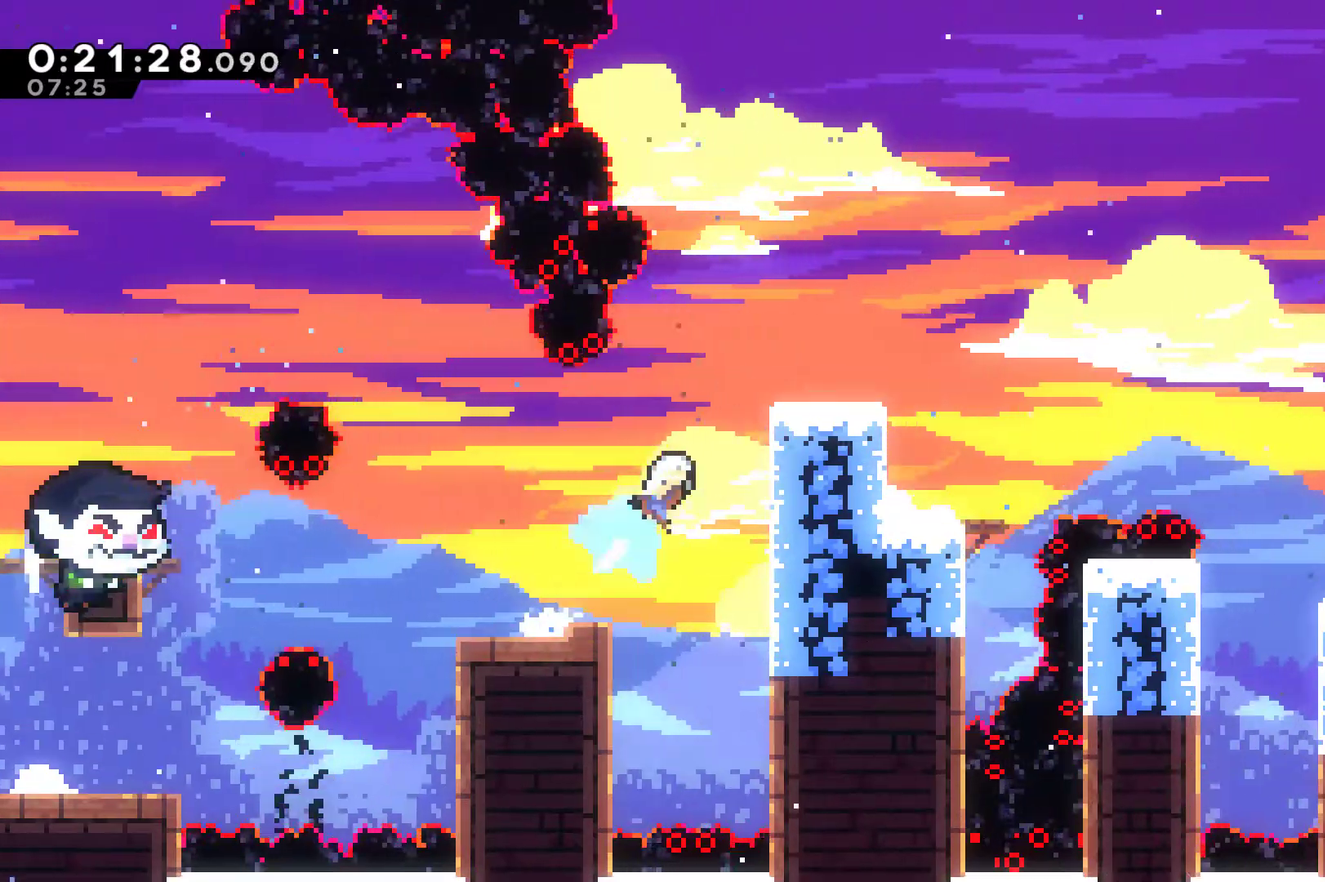
{"buttons": ["R1", "DPAD_UP", "DPAD_RIGHT"], "left_stick": "center", "right_stick": "center", "events": [[67, "R1", "down"], [67, "X", "up"]]}
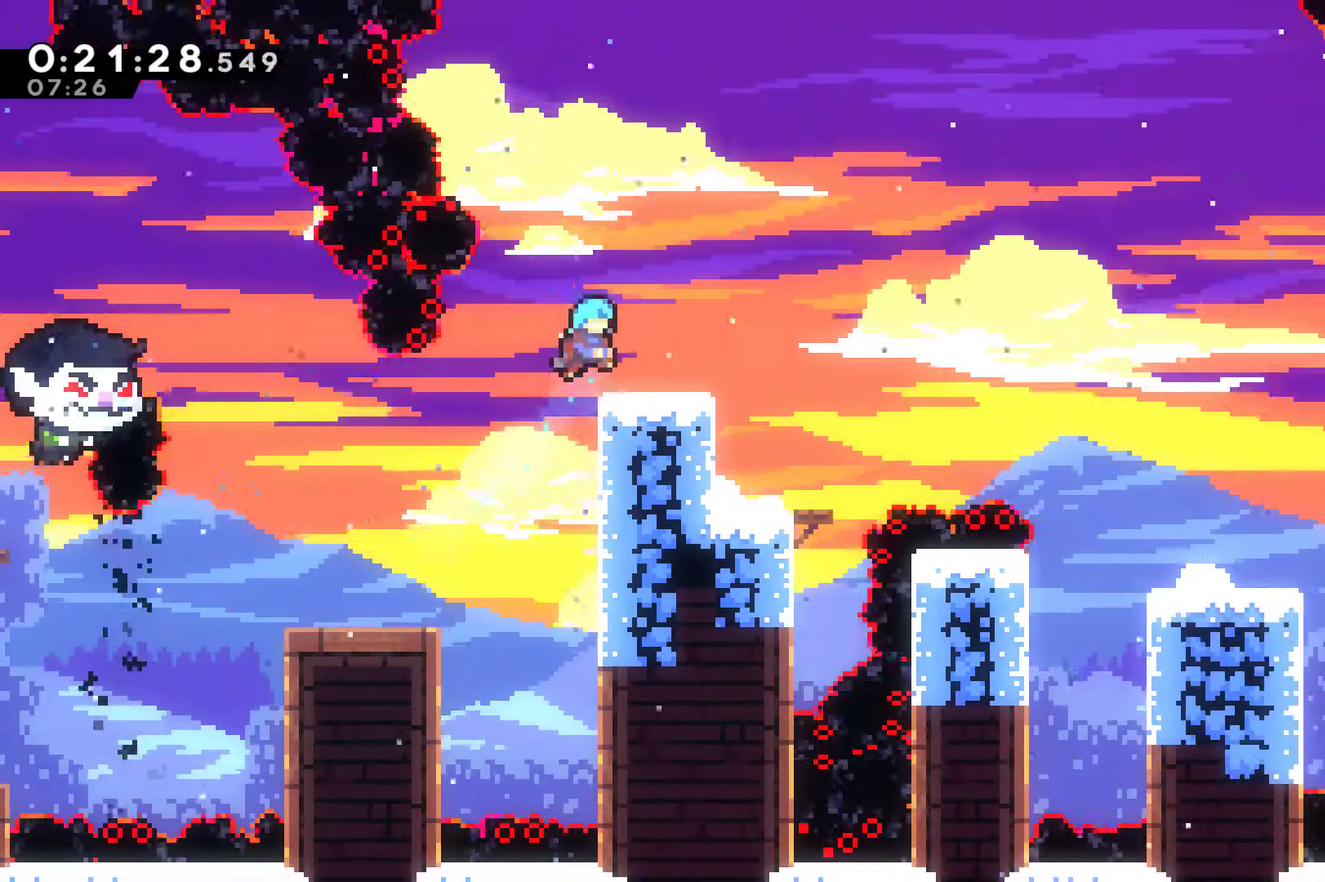
{"buttons": ["X", "DPAD_RIGHT"], "left_stick": "center", "right_stick": "center", "events": [[67, "DPAD_UP", "up"], [133, "R1", "up"], [233, "A", "down"], [400, "A", "up"], [433, "X", "down"]]}
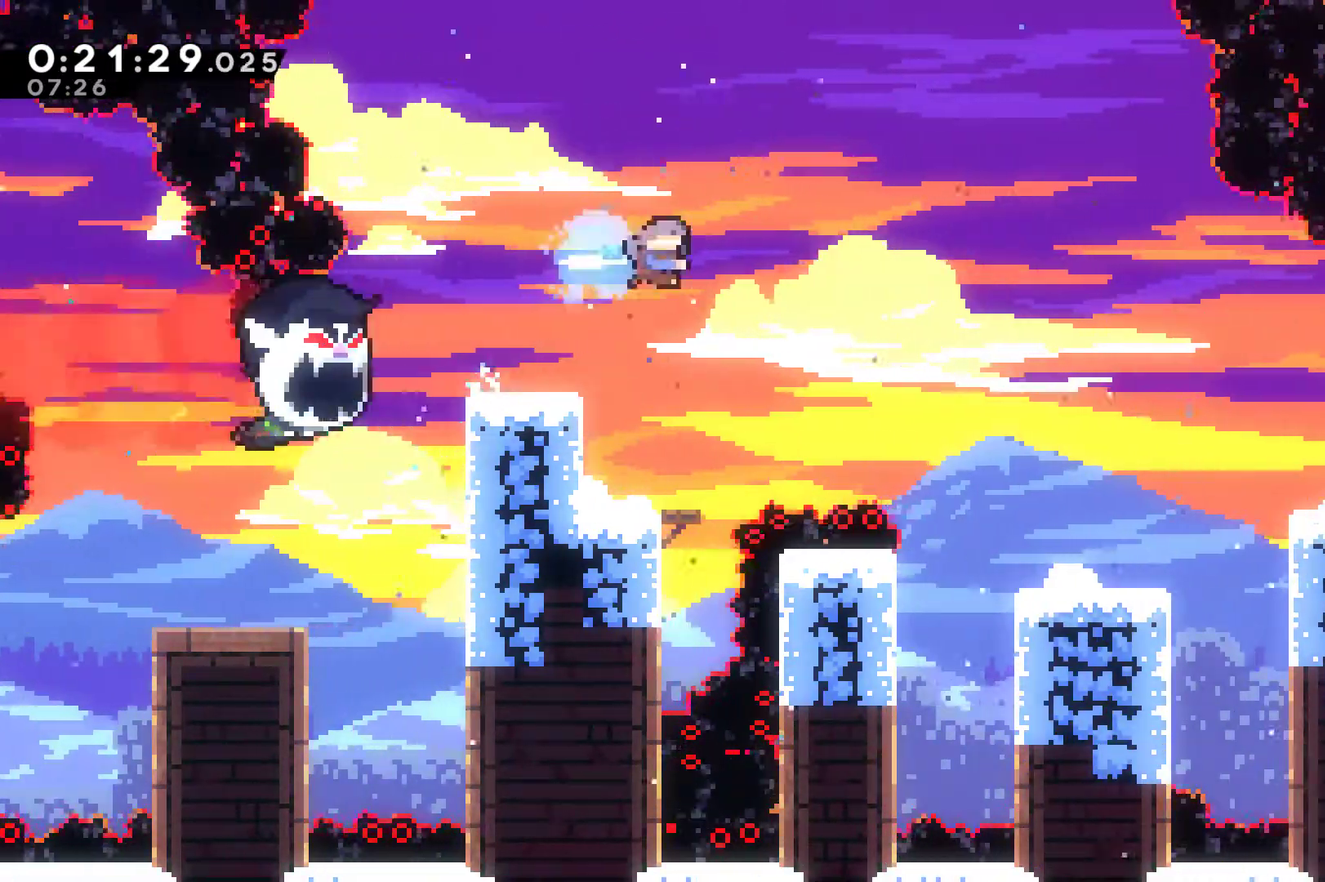
{"buttons": ["DPAD_RIGHT"], "left_stick": "center", "right_stick": "center", "events": [[200, "X", "up"]]}
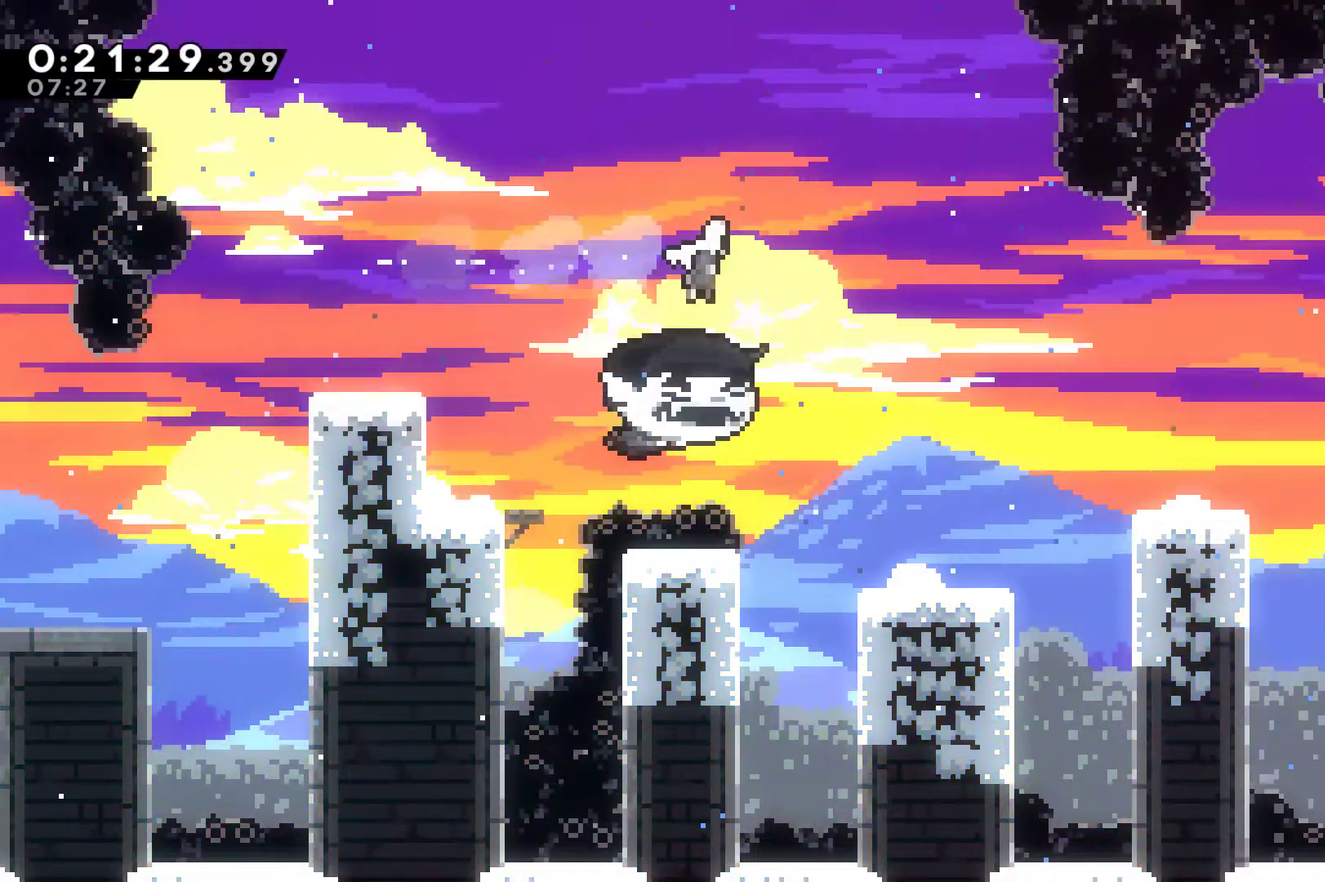
{"buttons": ["DPAD_RIGHT"], "left_stick": "center", "right_stick": "center", "events": []}
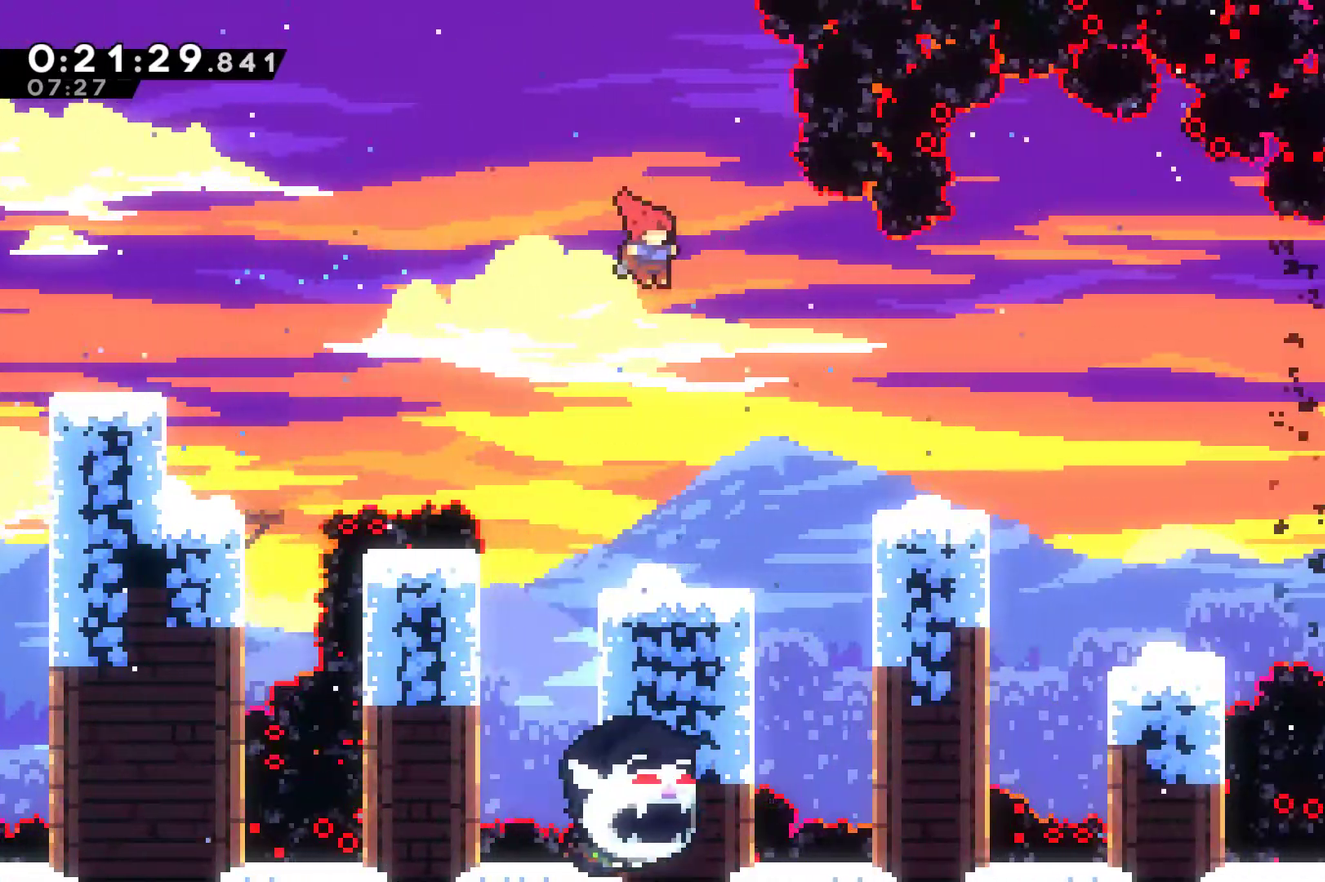
{"buttons": ["R1", "DPAD_RIGHT"], "left_stick": "center", "right_stick": "center", "events": [[200, "X", "down"], [400, "X", "up"], [433, "R1", "down"]]}
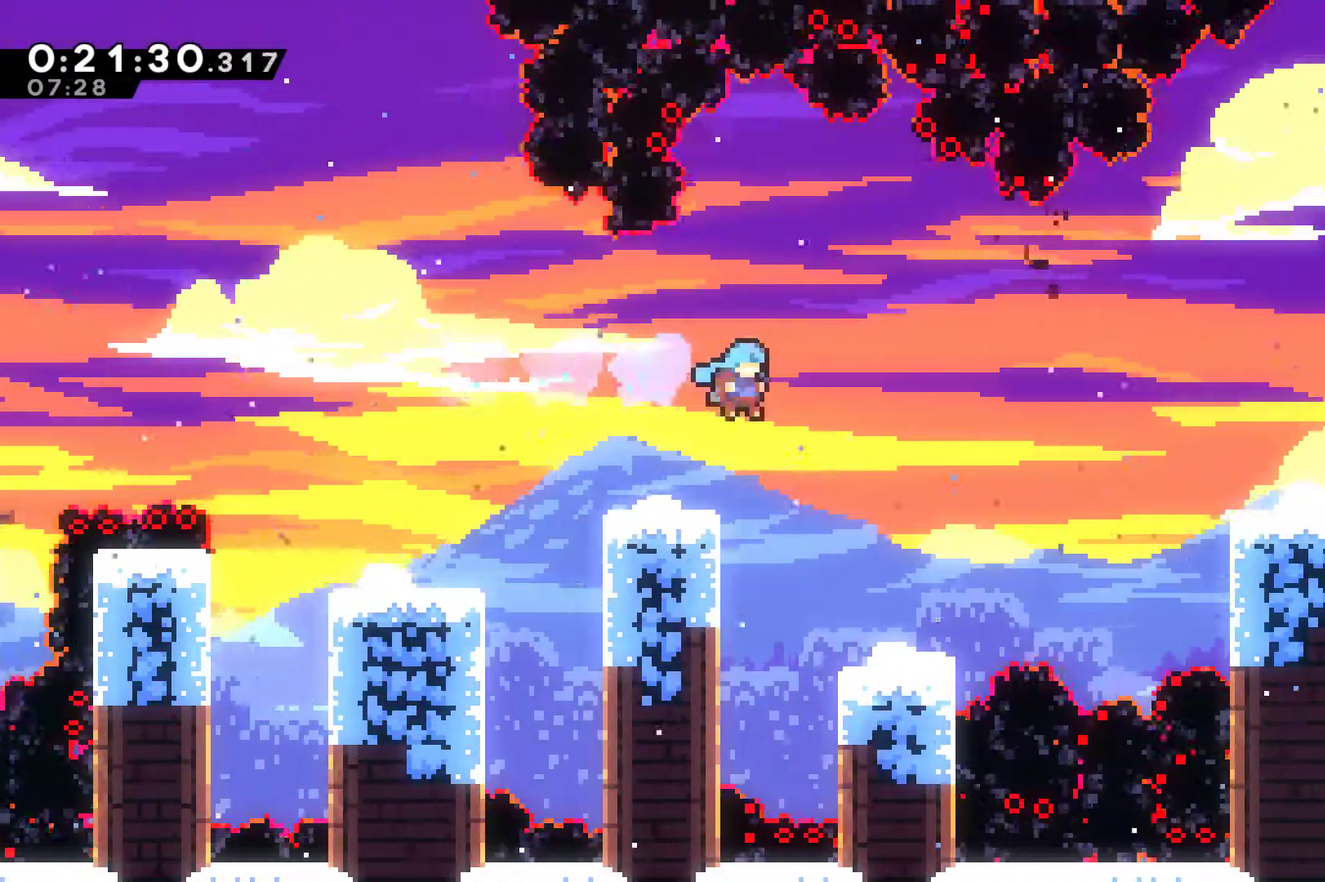
{"buttons": ["A"], "left_stick": "center", "right_stick": "center", "events": [[100, "R1", "up"], [333, "DPAD_RIGHT", "up"], [467, "A", "down"]]}
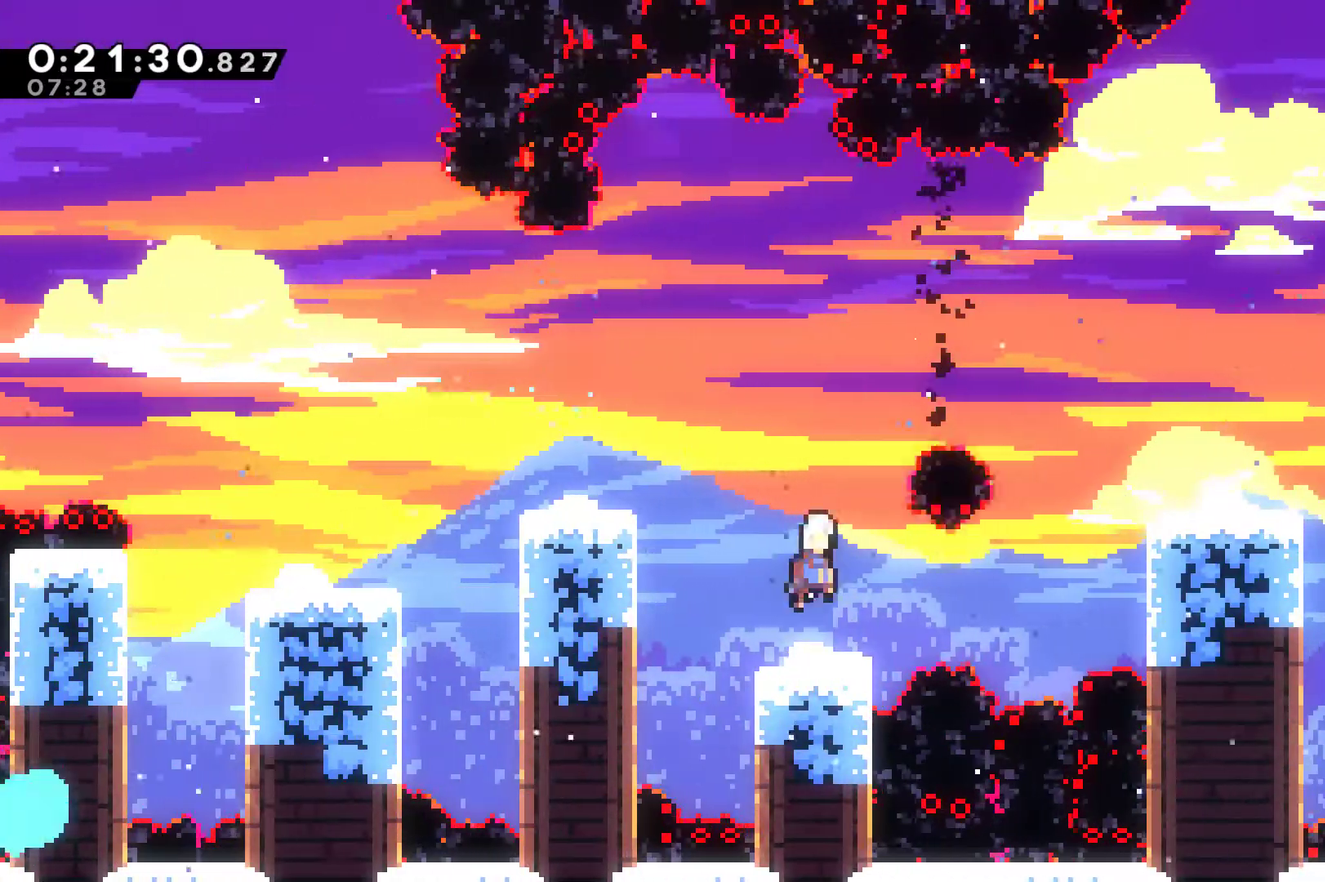
{"buttons": ["DPAD_UP", "DPAD_RIGHT"], "left_stick": "center", "right_stick": "center", "events": [[100, "DPAD_RIGHT", "down"], [100, "DPAD_UP", "down"], [133, "A", "up"], [233, "X", "down"], [333, "X", "up"]]}
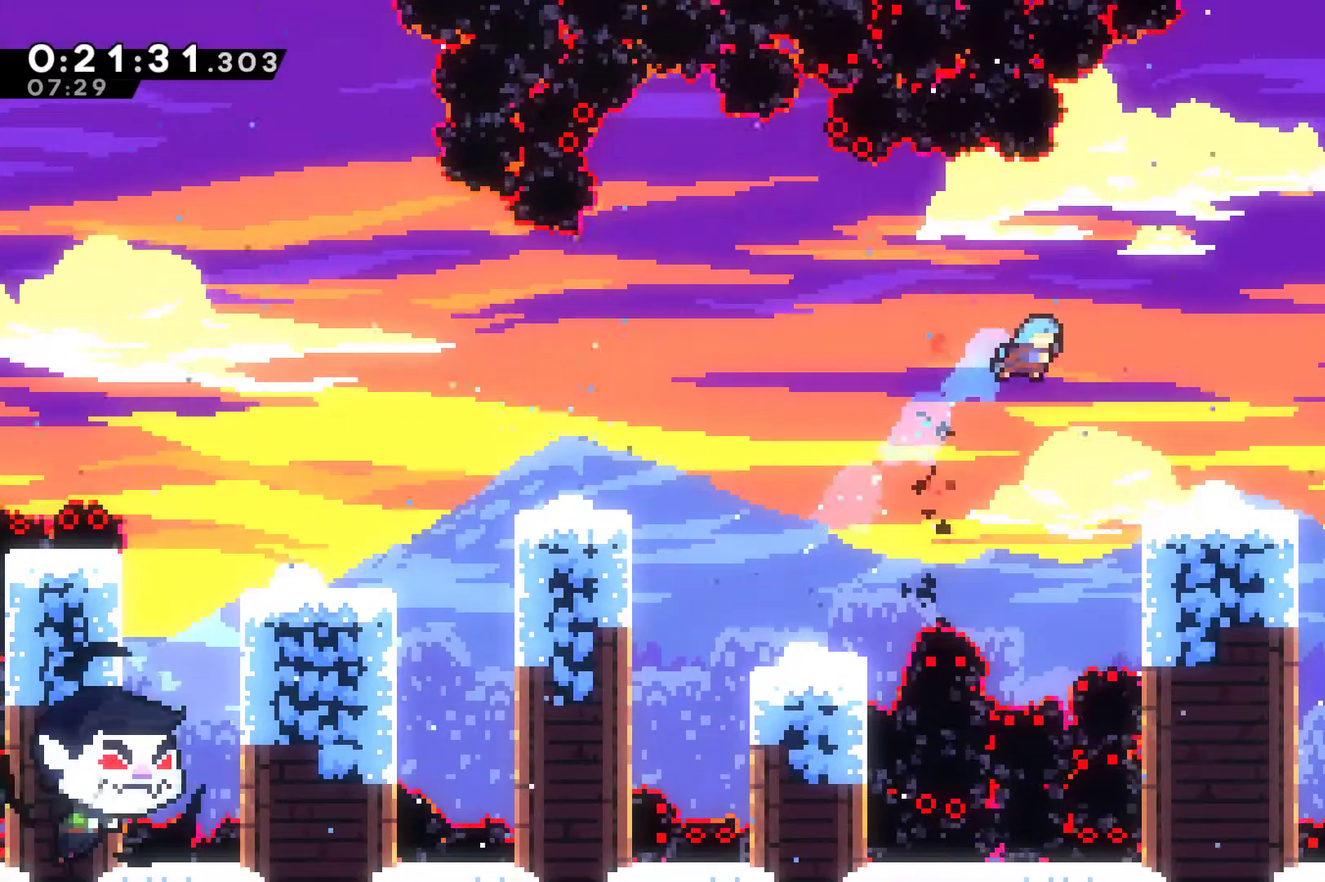
{"buttons": ["A", "DPAD_RIGHT"], "left_stick": "center", "right_stick": "center", "events": [[67, "DPAD_UP", "up"], [400, "A", "down"]]}
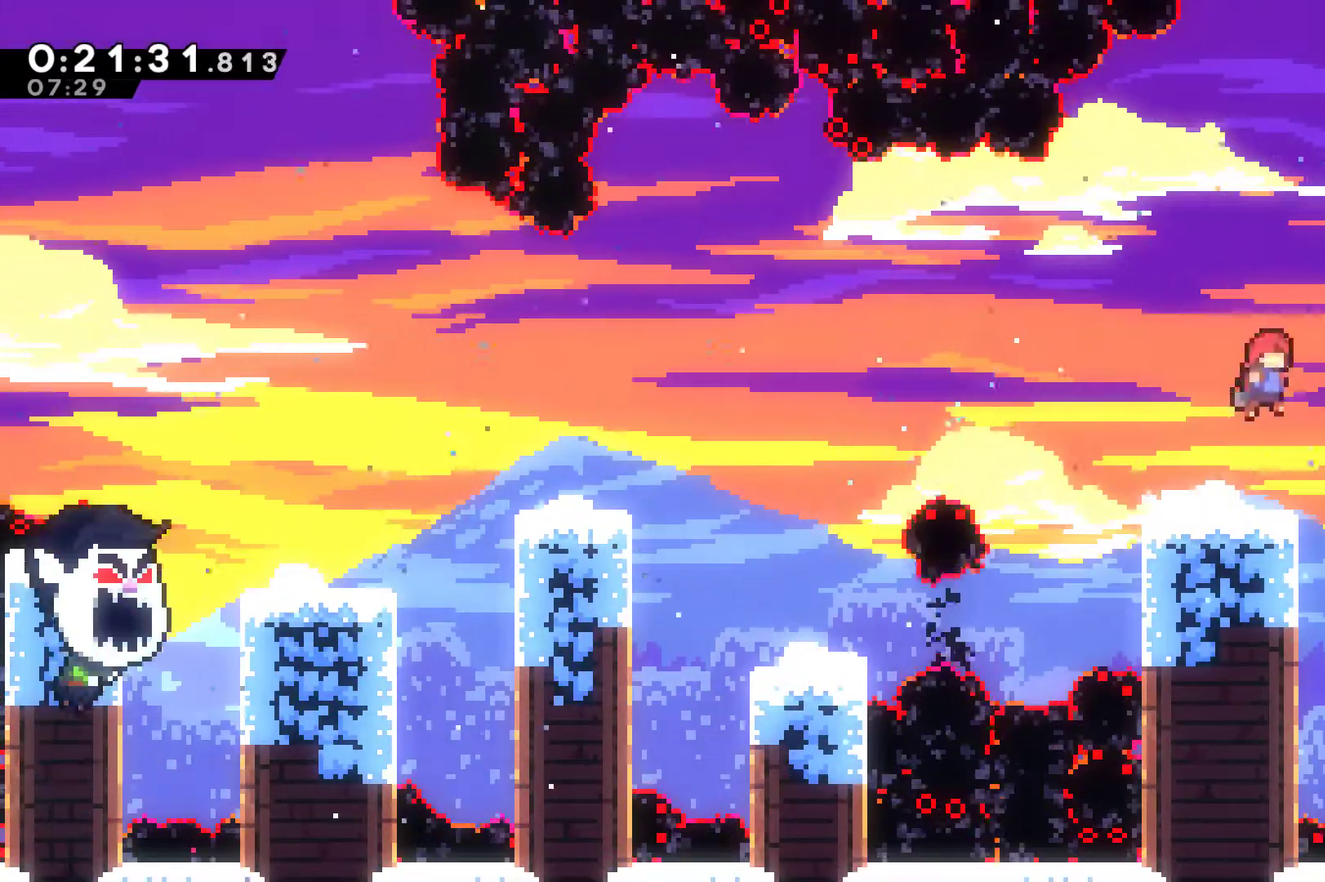
{"buttons": ["DPAD_RIGHT"], "left_stick": "center", "right_stick": "center", "events": [[67, "X", "down"], [100, "A", "up"], [300, "X", "up"]]}
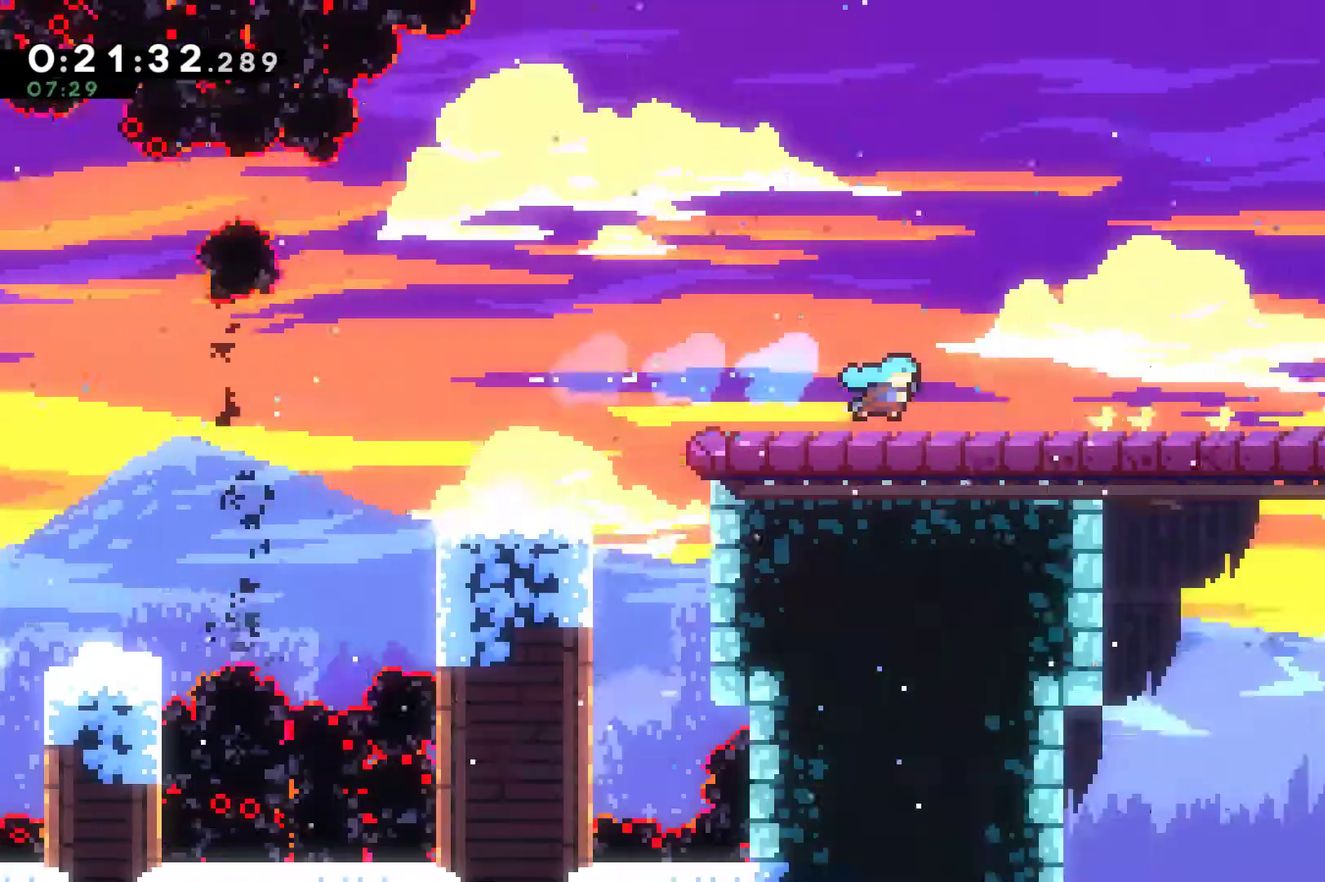
{"buttons": [], "left_stick": "center", "right_stick": "center", "events": [[400, "DPAD_RIGHT", "up"]]}